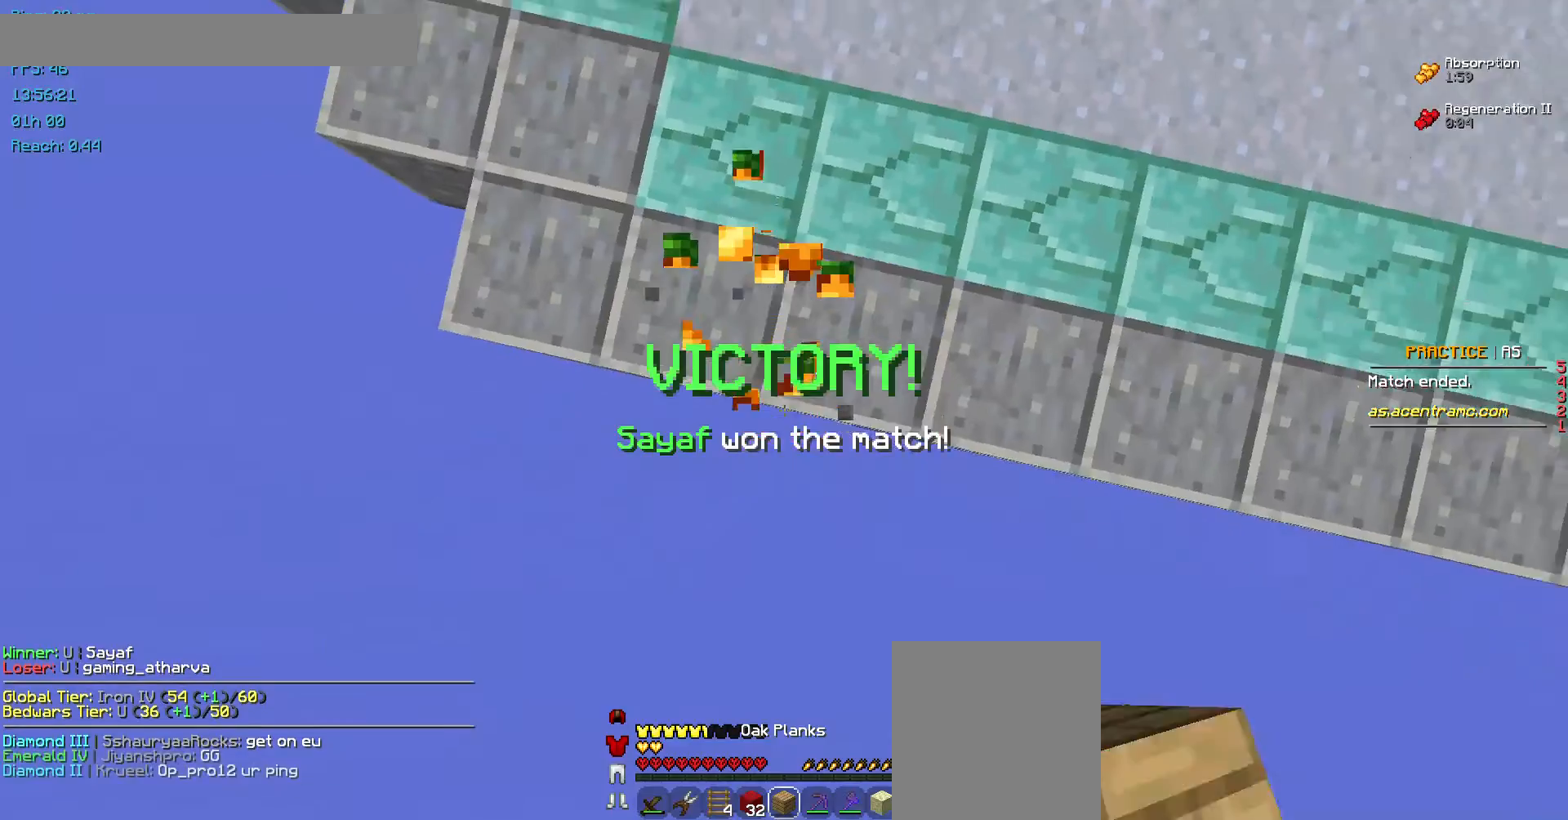
Gameplay with keyboard and mouse; each line is a JSON object with the keys and mouse buttons held at the frame after it. "events" lists presses ("down") and releases ("up") of "a", "d", "s", "space", "w", "mouse_left" and "mouse_right" between this image and that frame as [ms after this image, input, new state], when the widget could be followed in between. "mouse_left", "mouse_right" = the "left", "right" buttons of the "mouse" list. No other keys are recorded. Fast repeated clicks can show as one long hold. Not read: mouse_move.
{"keys": [], "mouse": [], "events": [[68, "mouse_right", "down"], [135, "mouse_right", "up"], [169, "mouse_right", "down"], [202, "mouse_right", "up"], [202, "space", "up"]]}
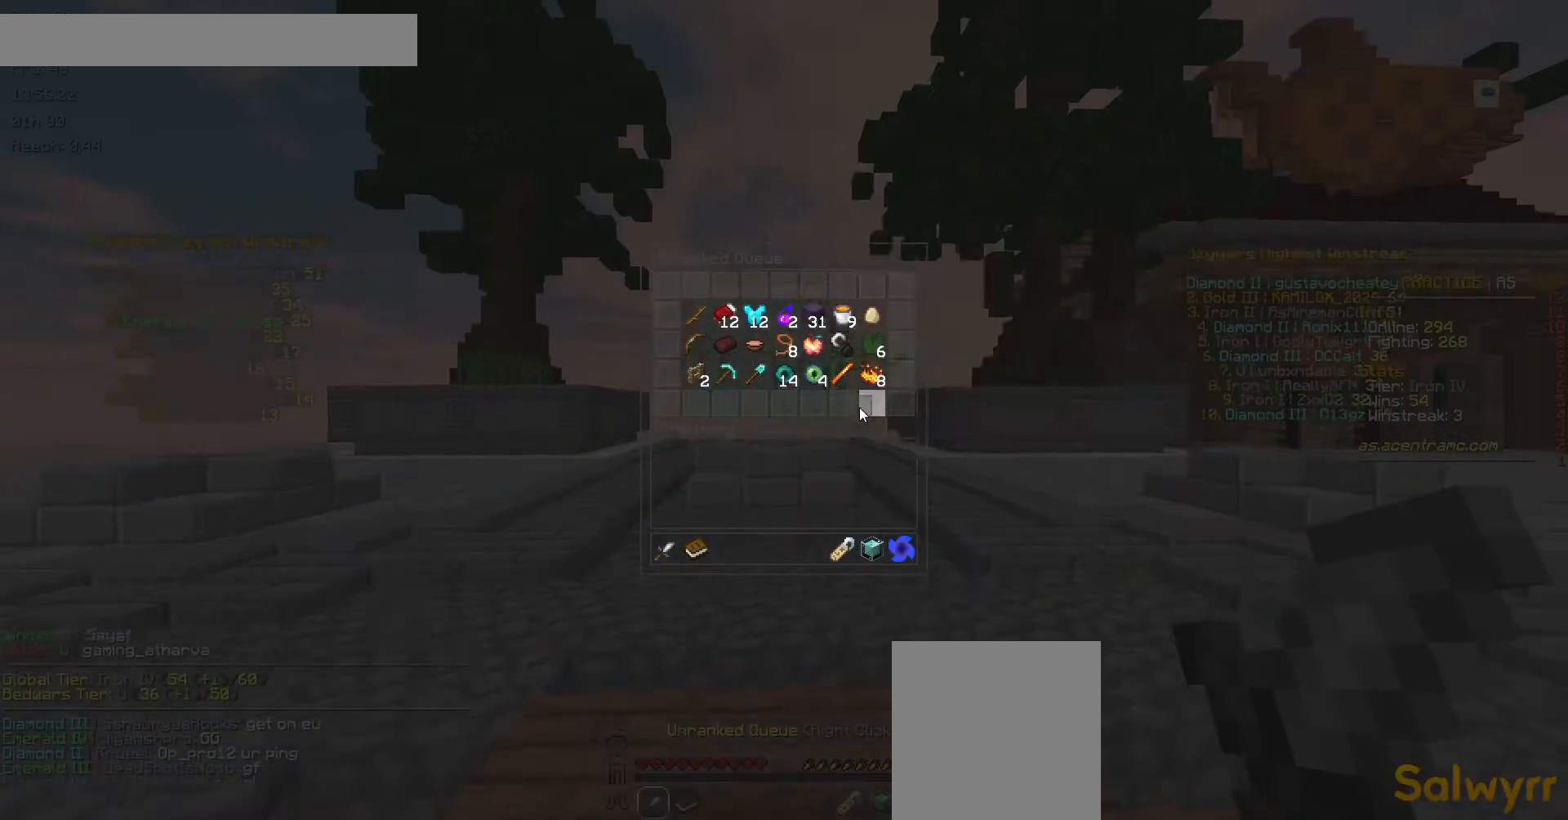
{"keys": [], "mouse": [], "events": []}
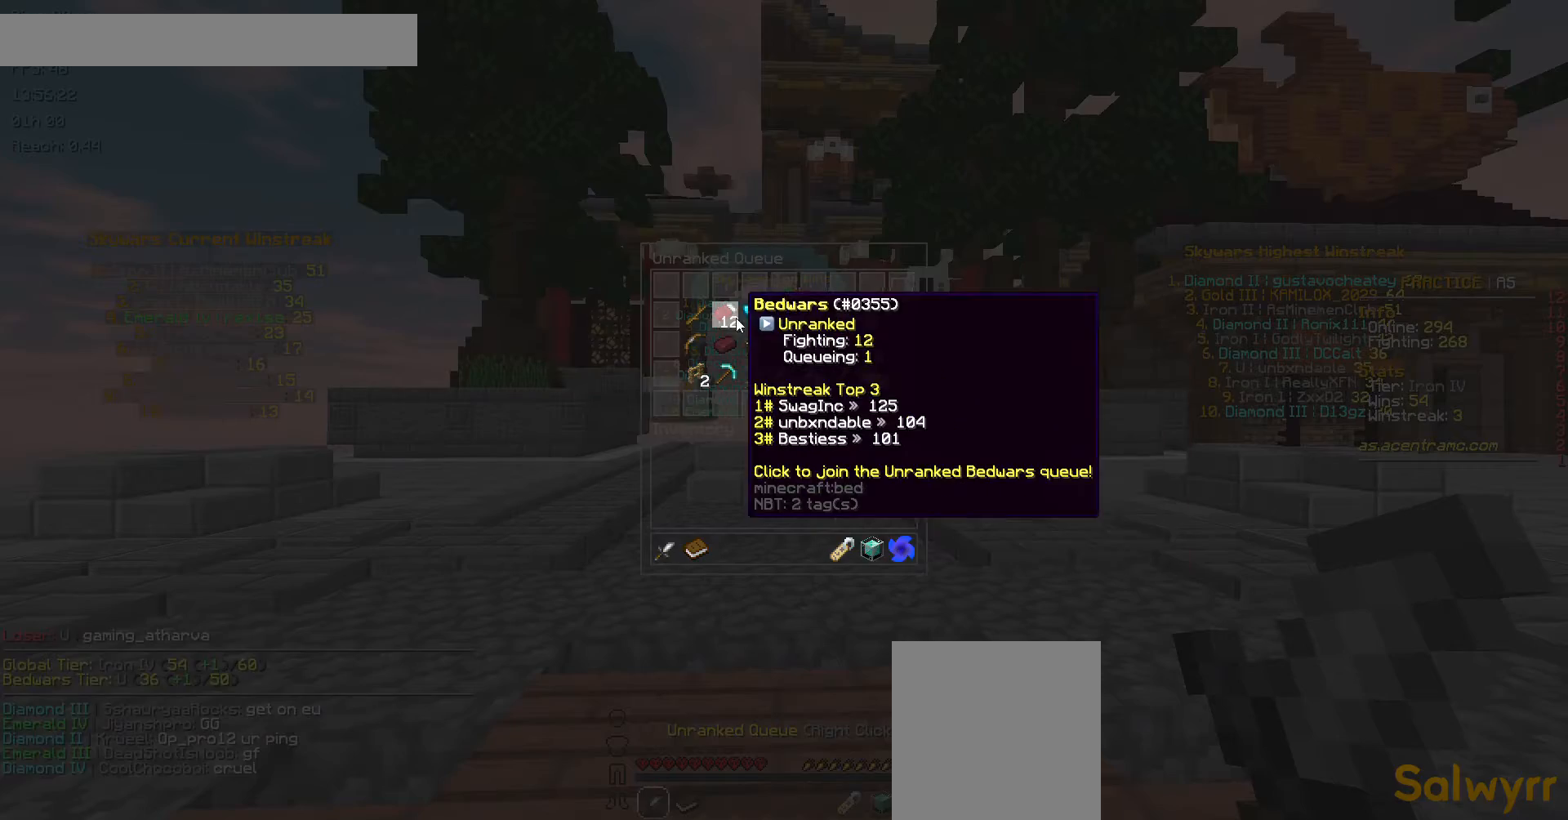
{"keys": [], "mouse": [], "events": []}
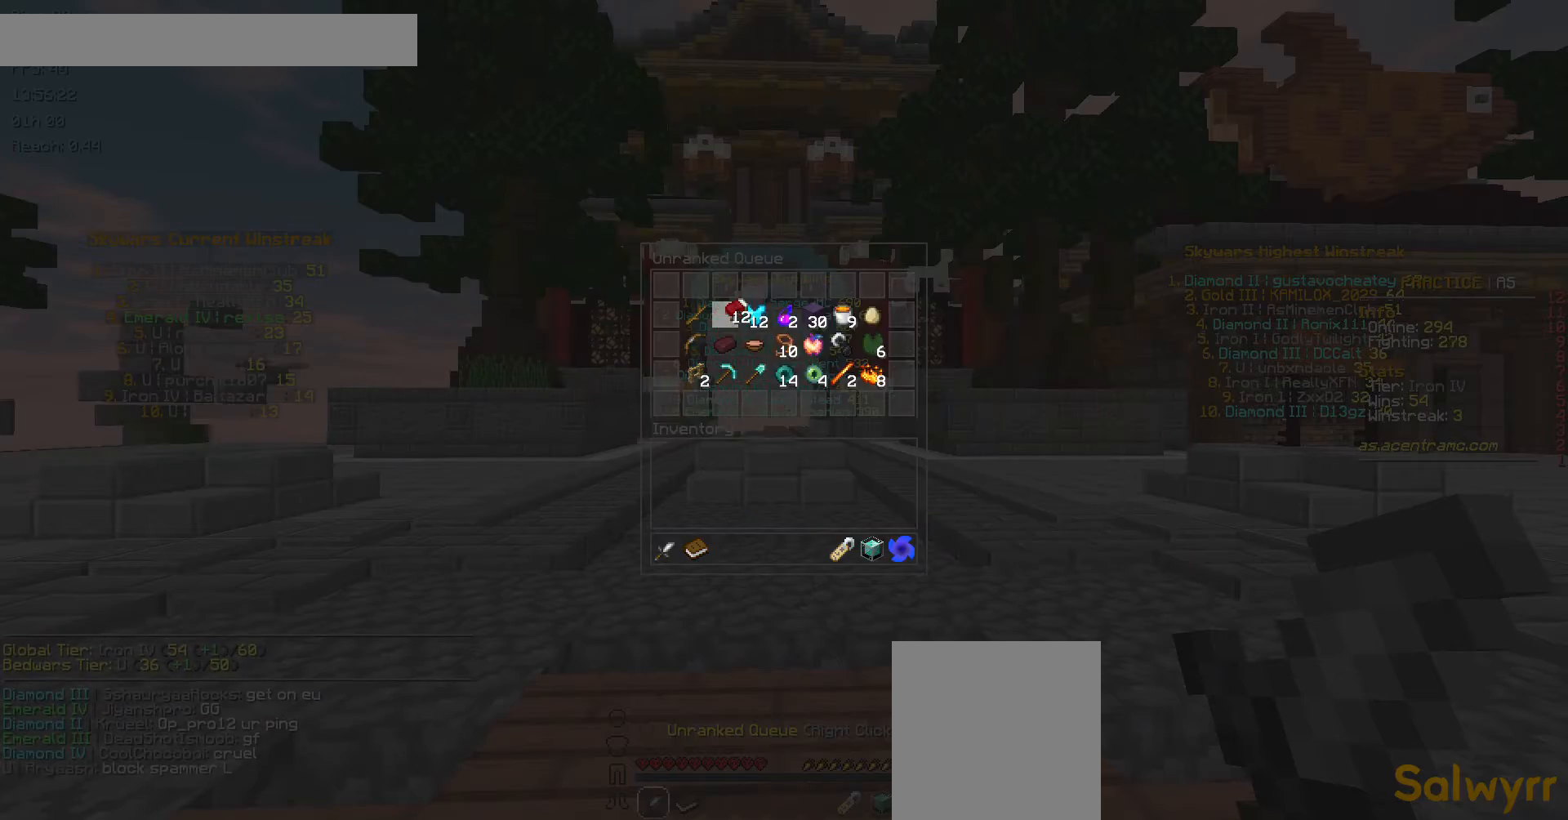
{"keys": [], "mouse": [], "events": []}
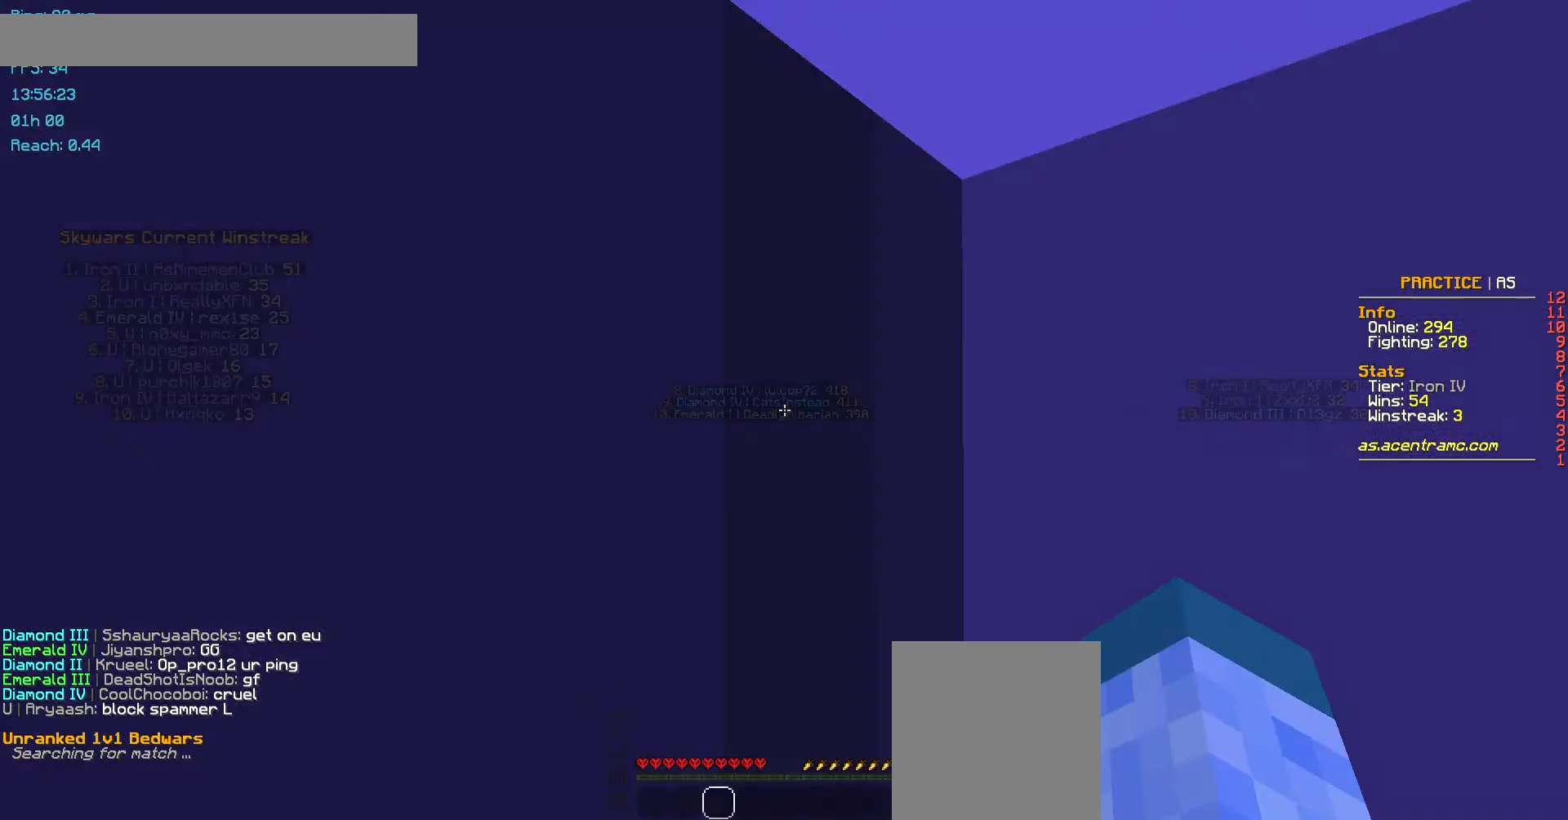
{"keys": [], "mouse": ["left"], "events": [[370, "mouse_right", "down"], [438, "mouse_right", "up"], [471, "mouse_left", "down"]]}
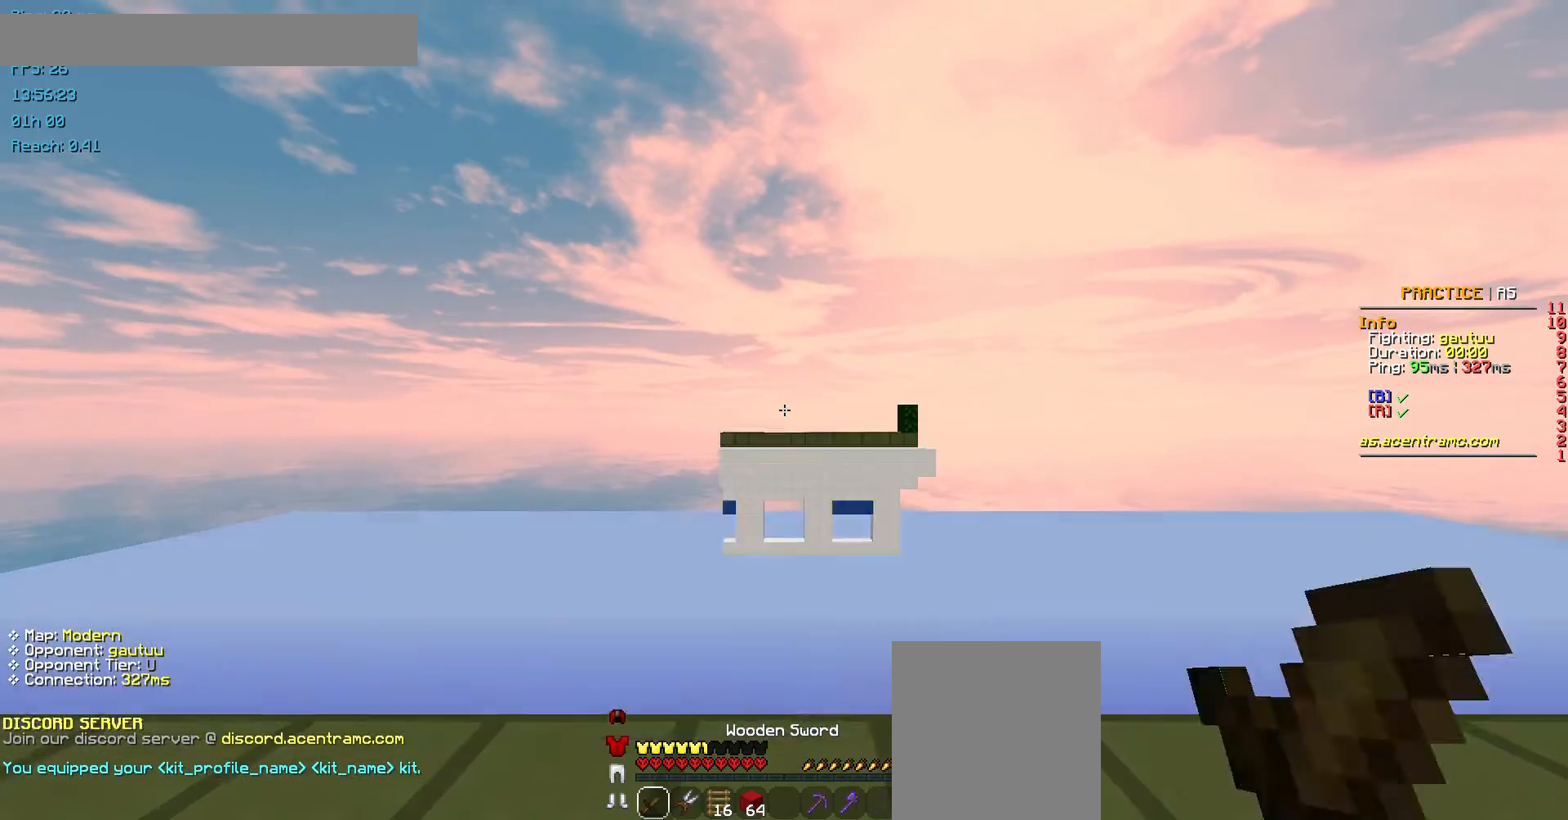
{"keys": [], "mouse": [], "events": [[34, "w", "down"], [67, "mouse_left", "up"], [135, "mouse_right", "down"], [135, "space", "down"], [168, "mouse_left", "down"], [168, "mouse_right", "up"], [269, "mouse_left", "up"], [269, "mouse_right", "down"], [370, "space", "up"], [438, "w", "up"], [471, "mouse_right", "up"]]}
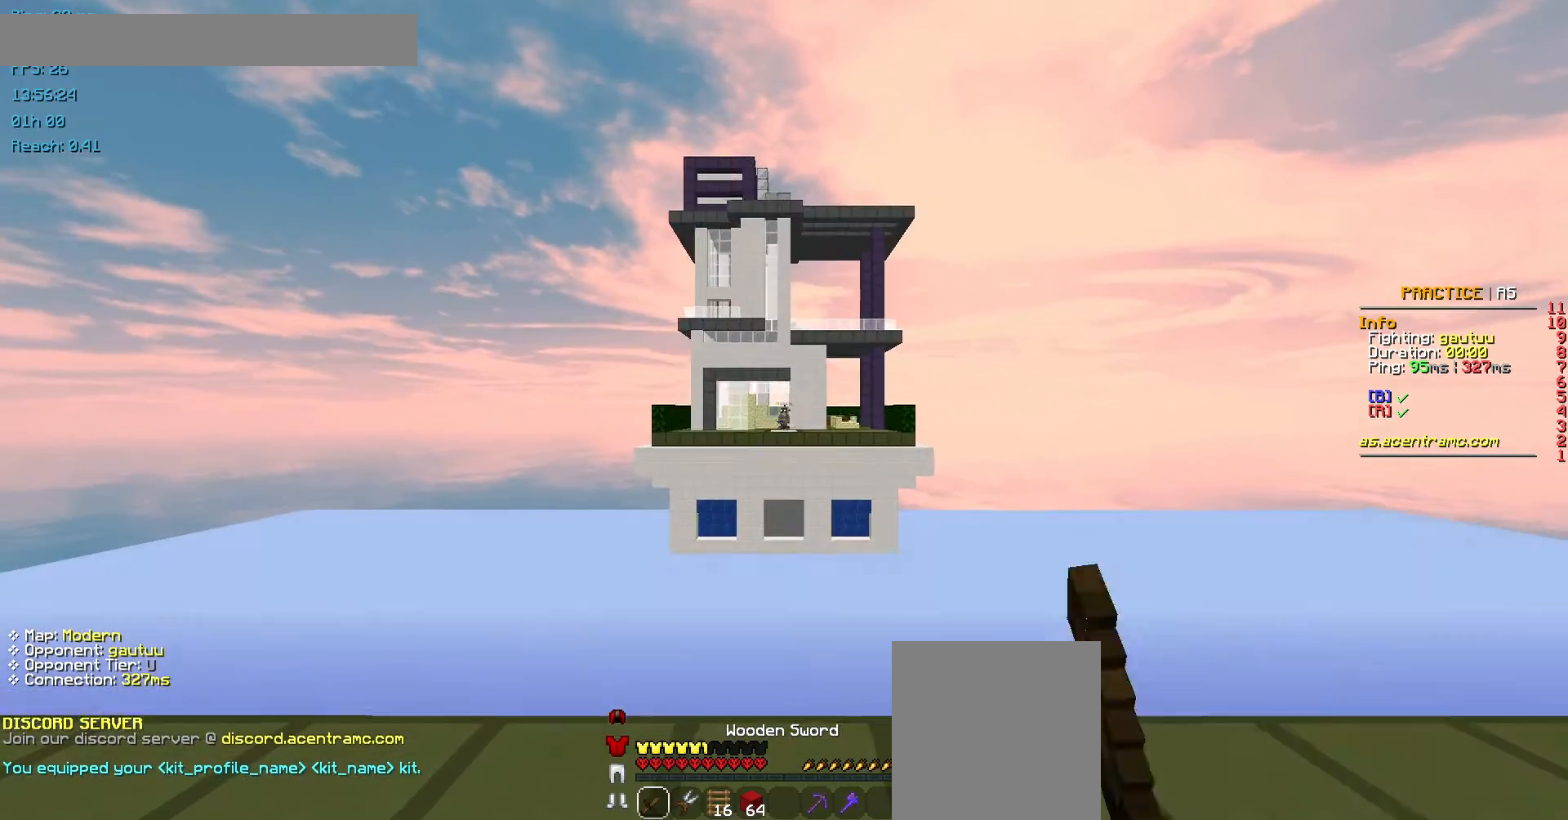
{"keys": [], "mouse": [], "events": []}
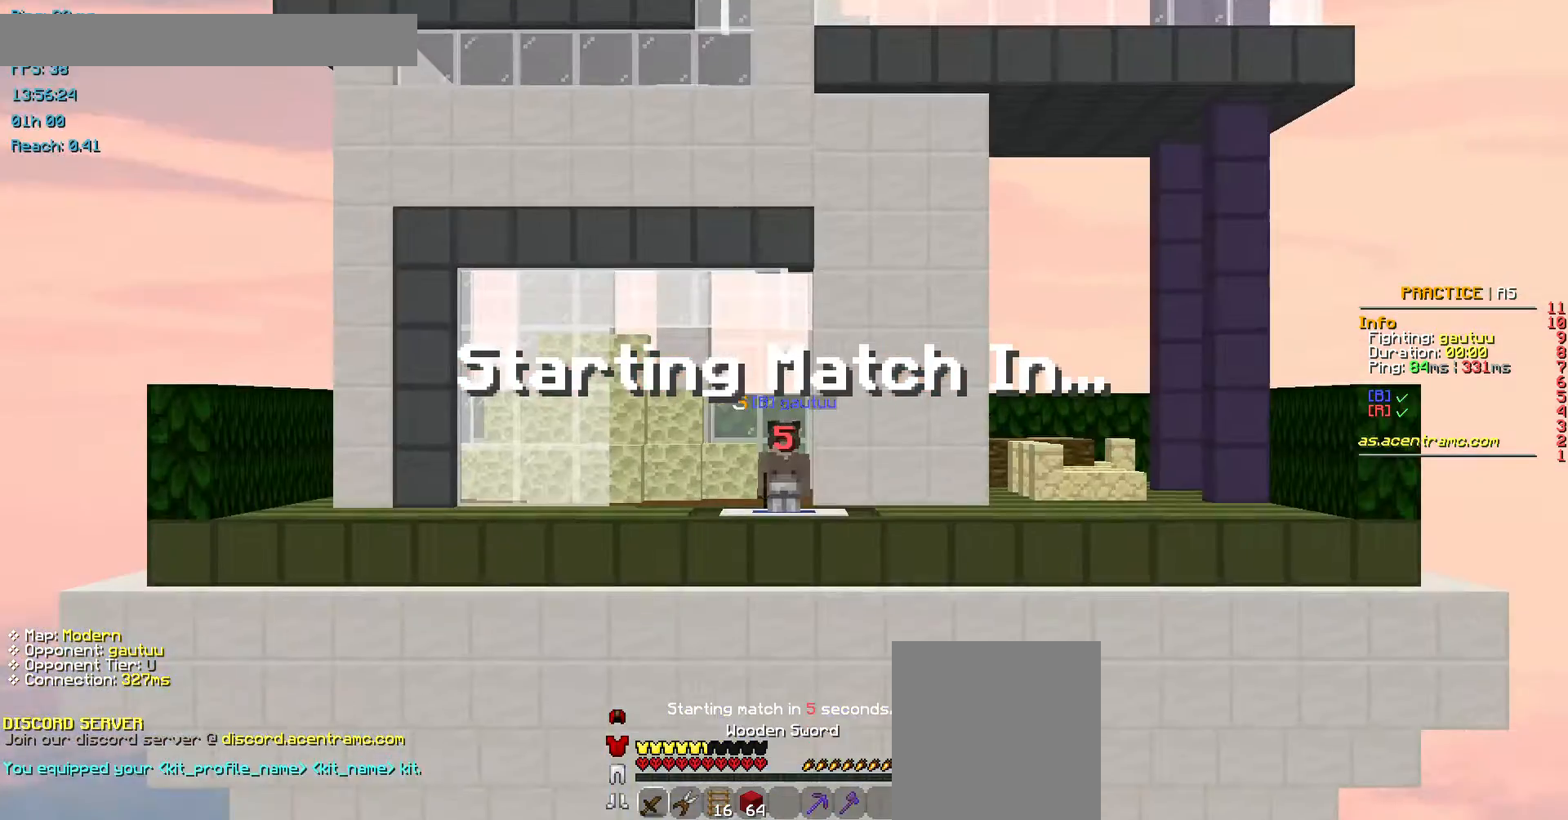
{"keys": [], "mouse": [], "events": []}
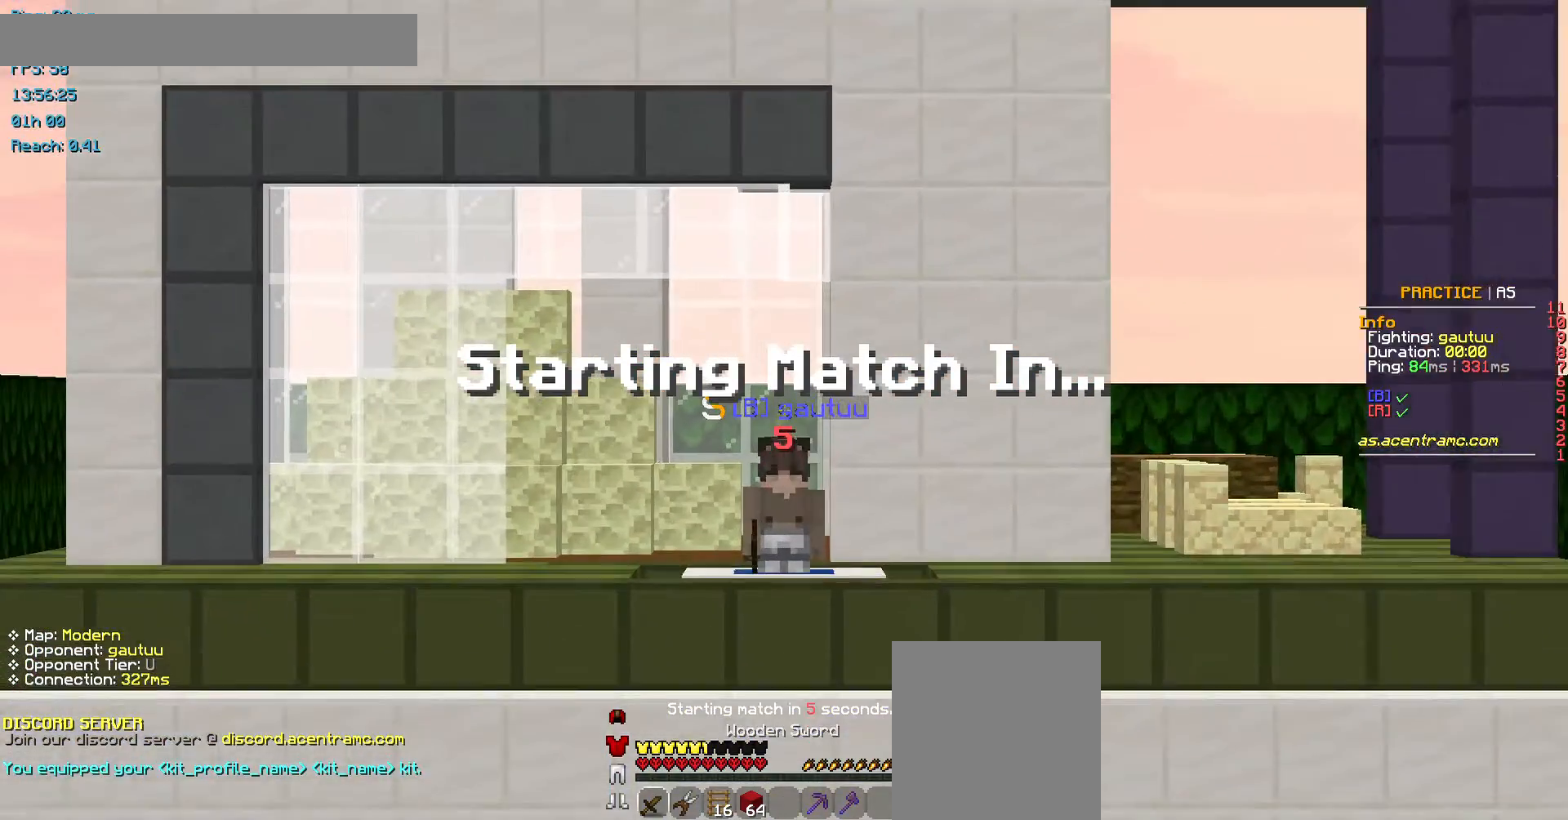
{"keys": [], "mouse": [], "events": []}
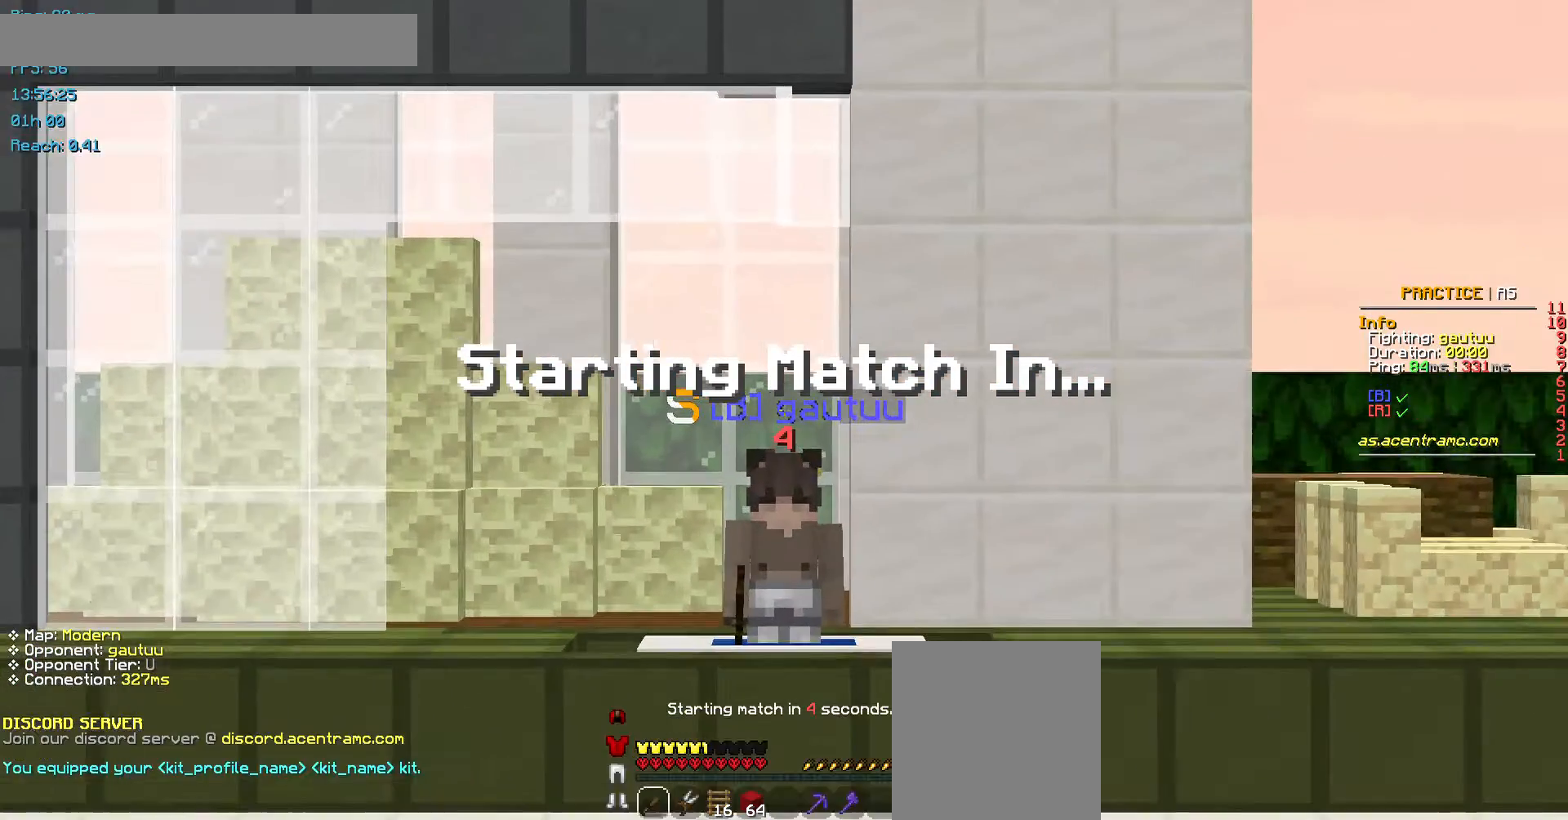
{"keys": [], "mouse": [], "events": []}
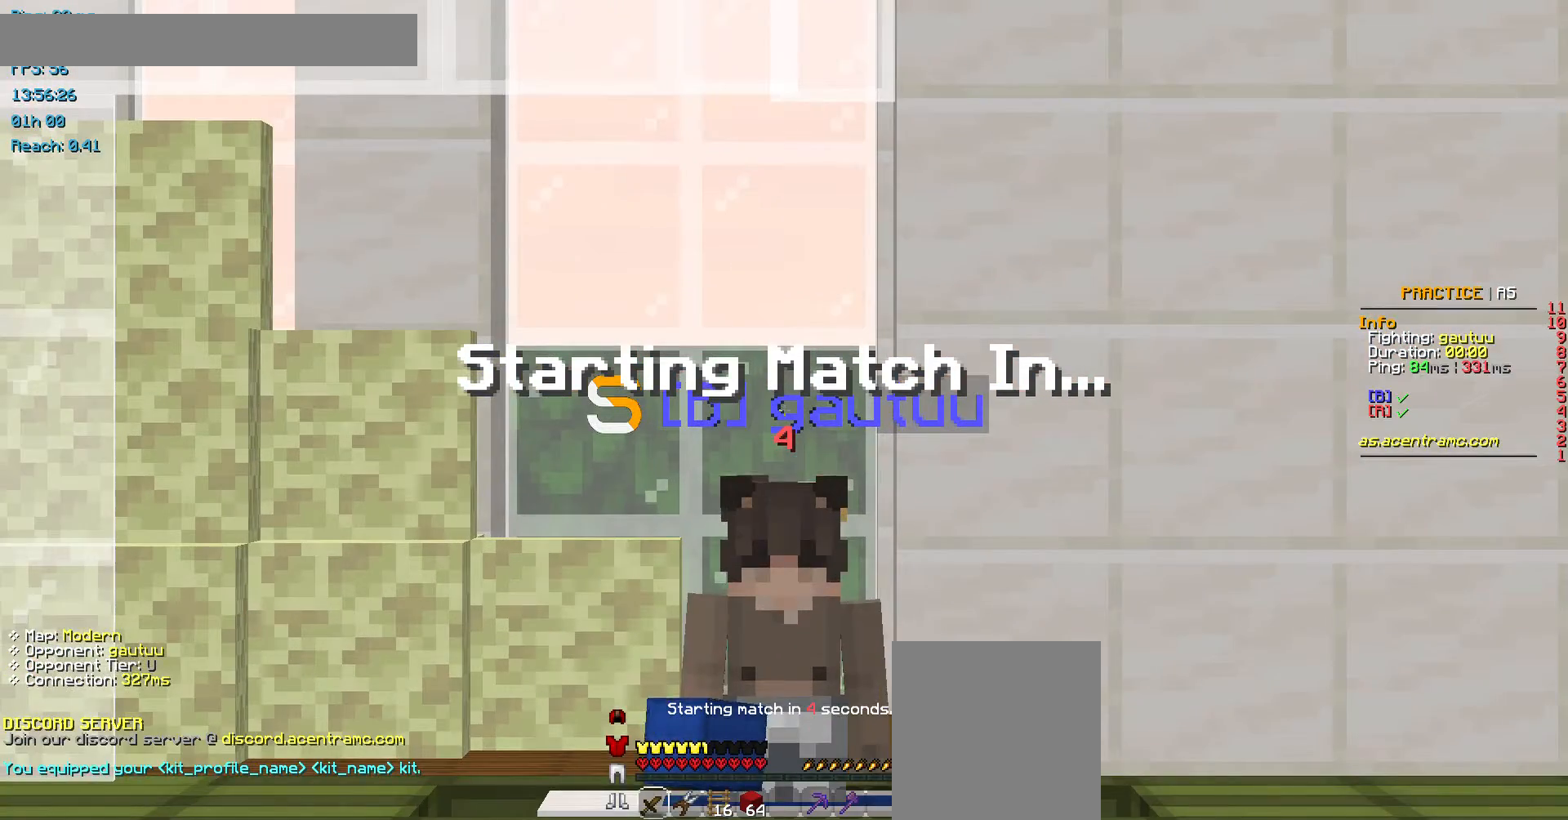
{"keys": [], "mouse": [], "events": []}
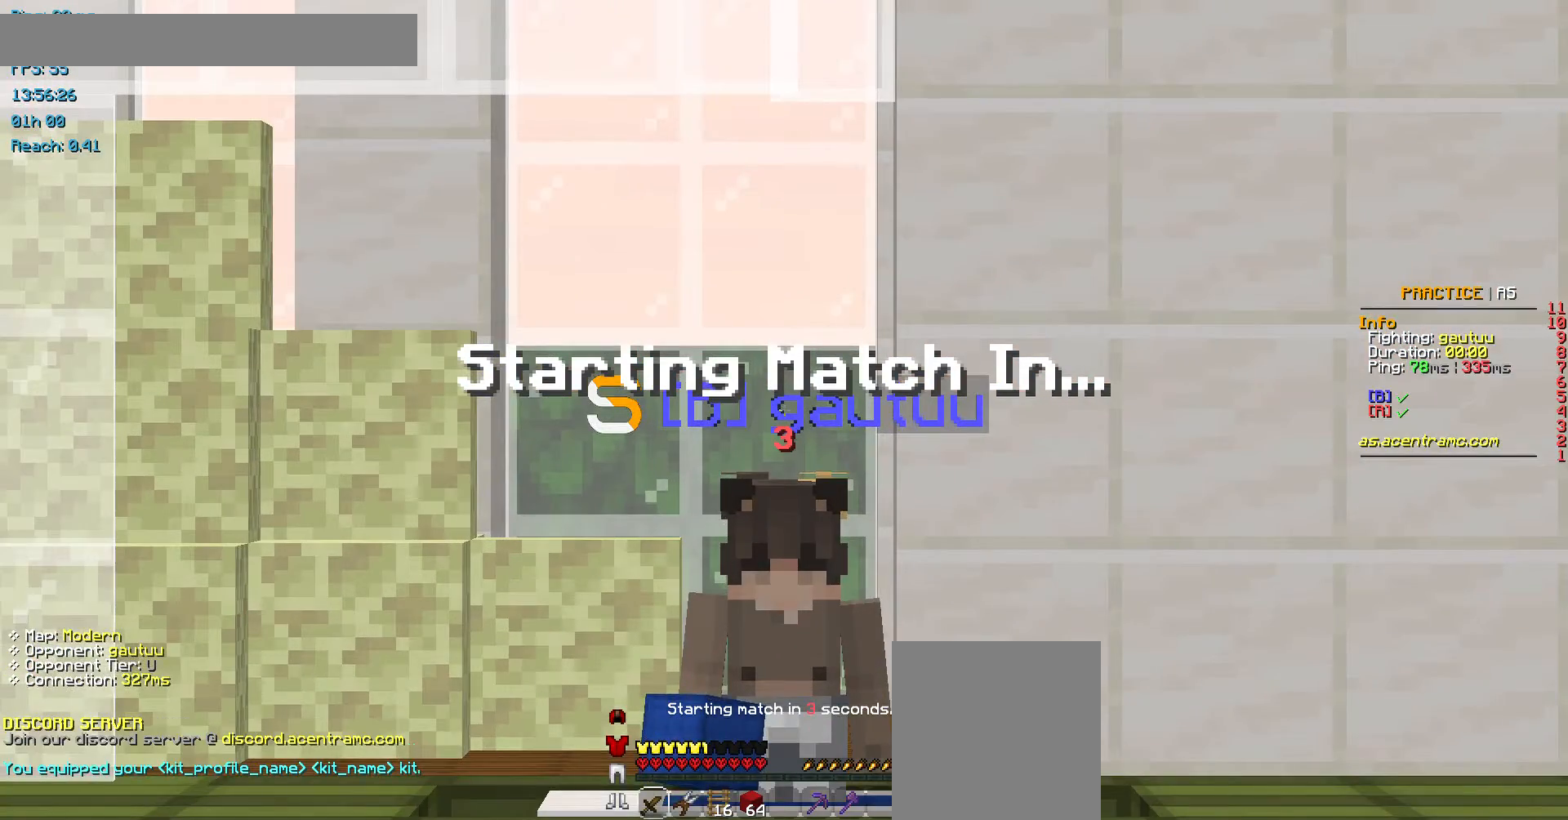
{"keys": [], "mouse": [], "events": []}
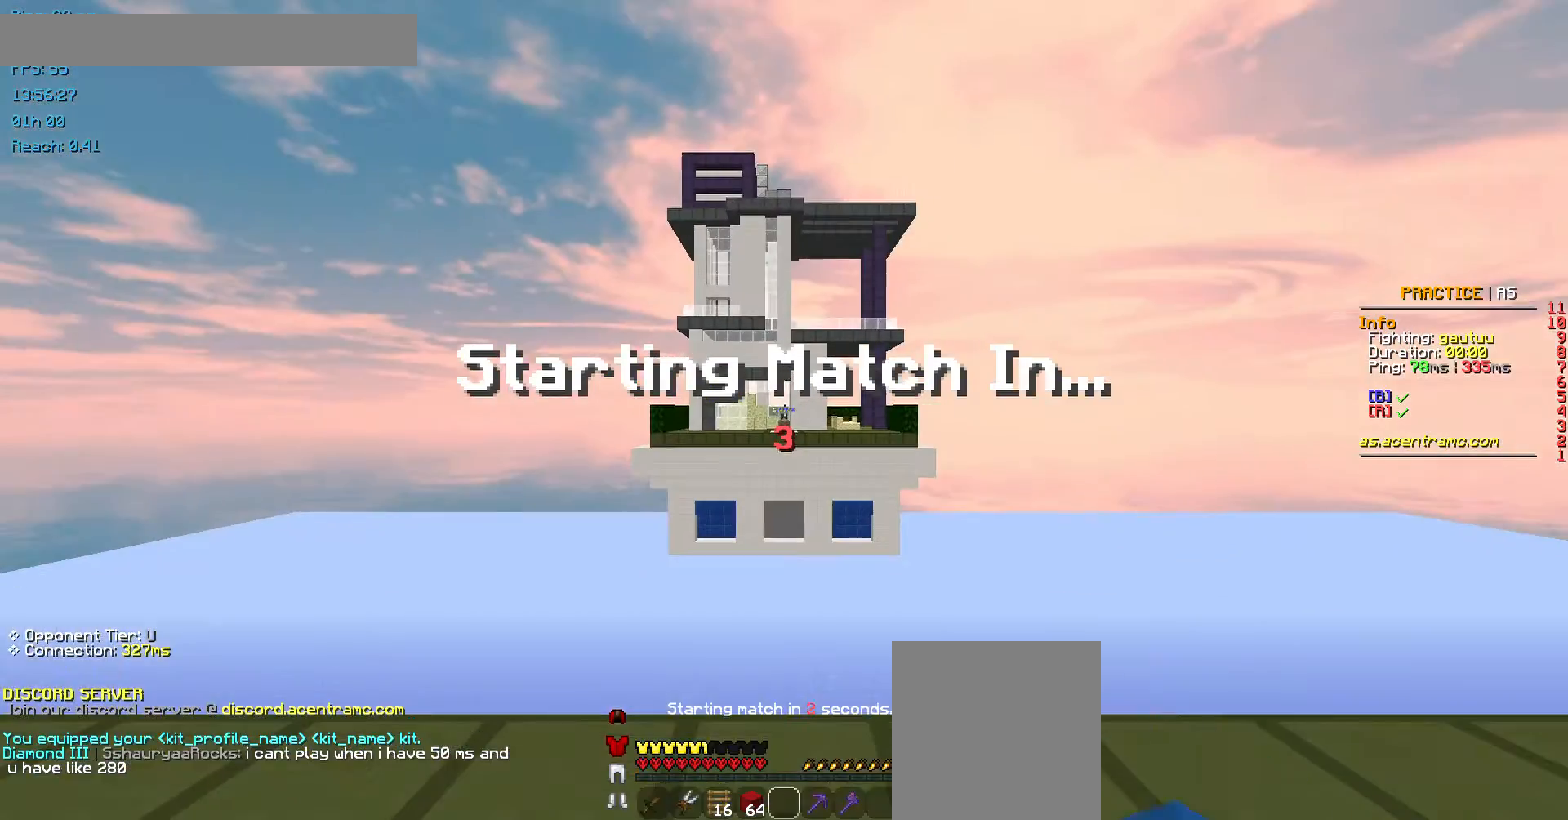
{"keys": [], "mouse": ["left"], "events": [[438, "mouse_left", "down"]]}
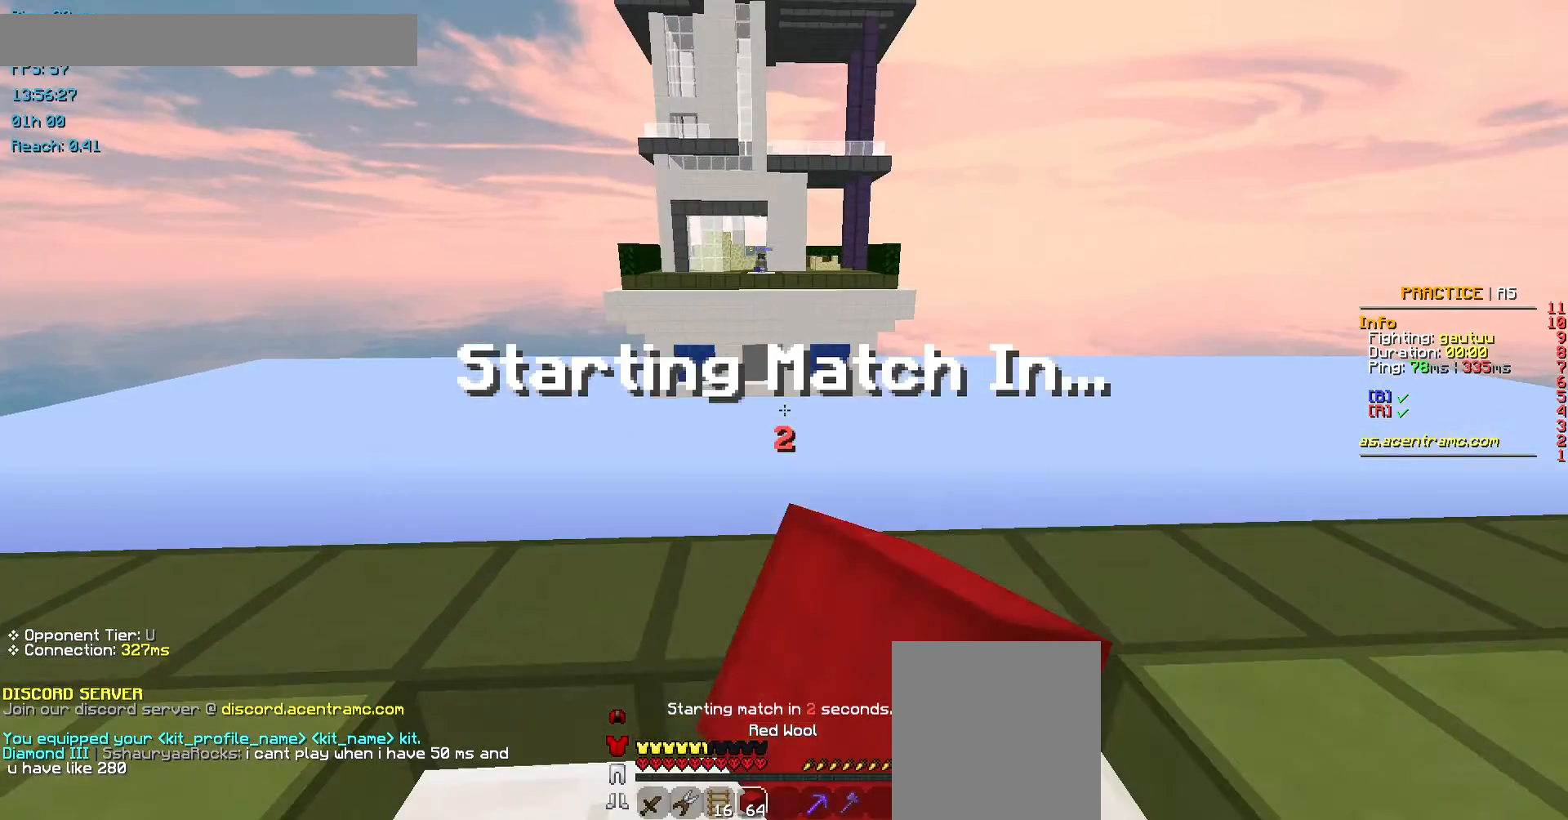
{"keys": [], "mouse": ["left"], "events": [[68, "mouse_left", "up"], [202, "mouse_left", "down"], [371, "mouse_left", "up"], [505, "mouse_left", "down"]]}
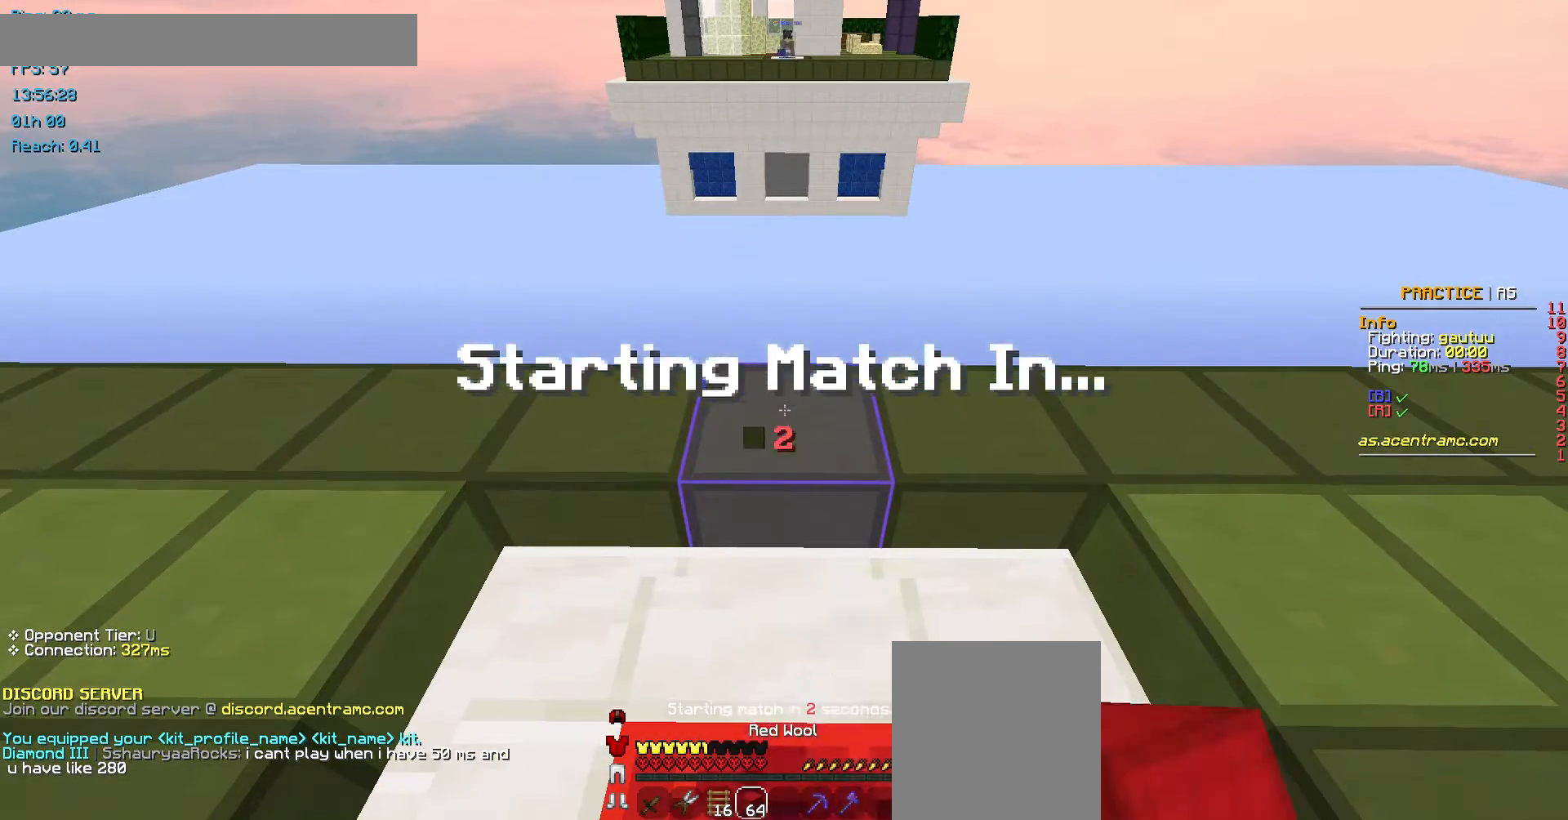
{"keys": [], "mouse": [], "events": [[337, "mouse_left", "up"], [404, "mouse_right", "down"], [471, "mouse_right", "up"]]}
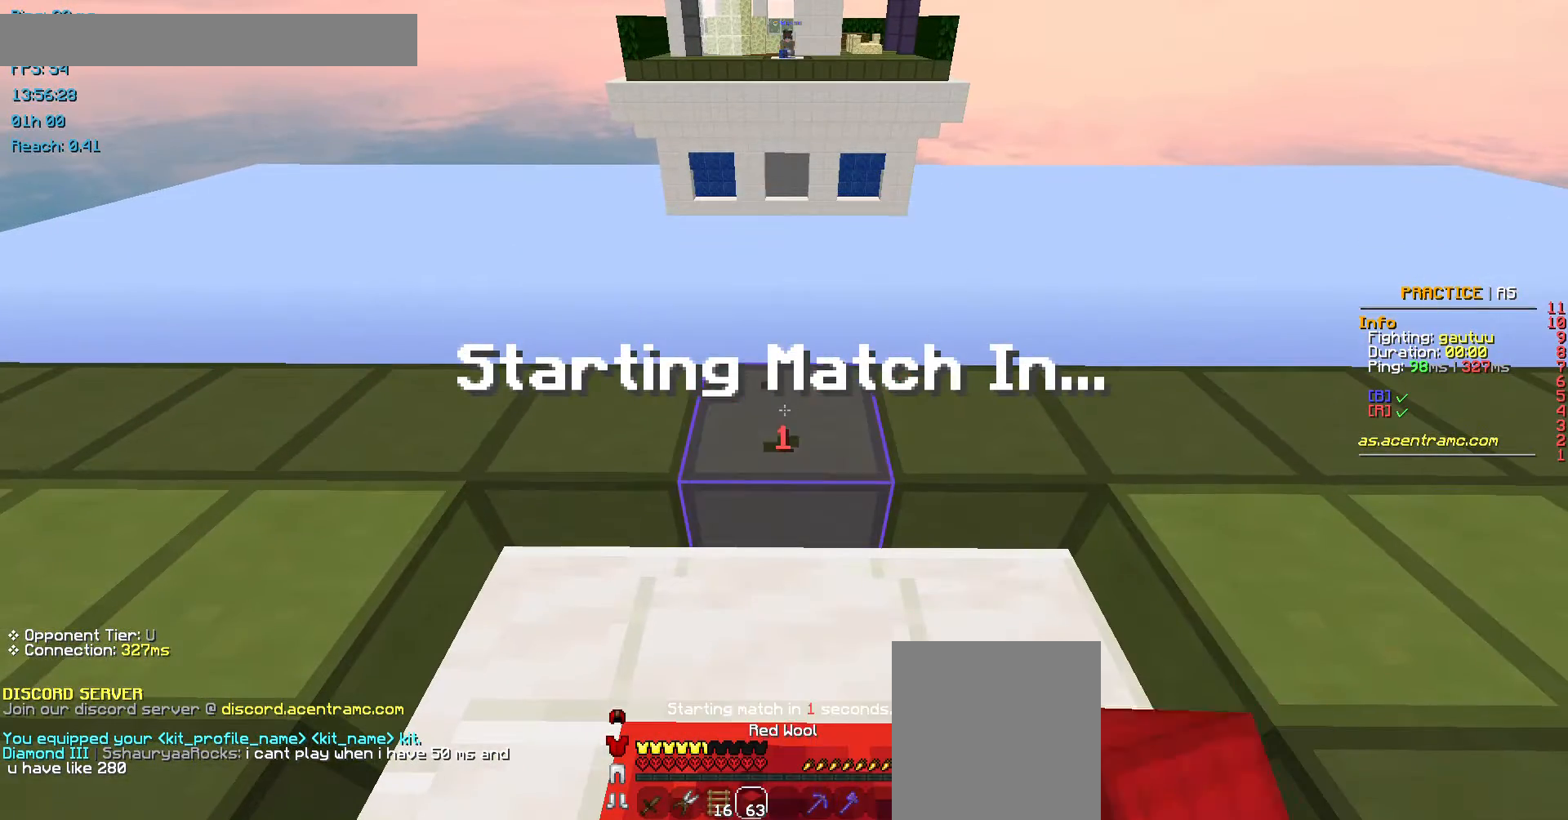
{"keys": [], "mouse": ["left"], "events": [[404, "mouse_left", "down"]]}
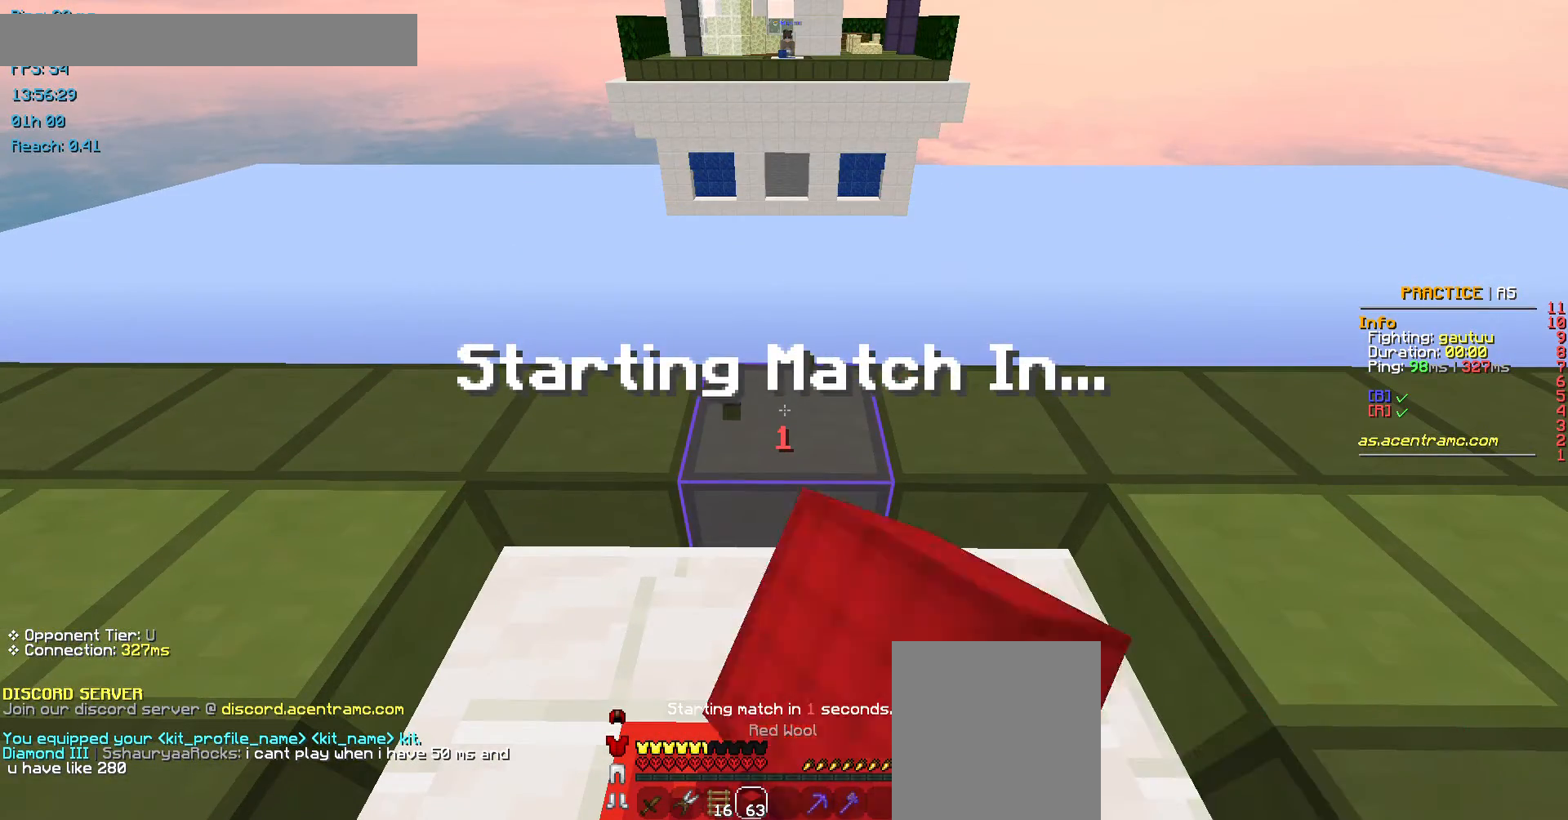
{"keys": [], "mouse": [], "events": [[34, "mouse_left", "up"], [135, "mouse_left", "down"], [269, "mouse_left", "up"], [336, "mouse_right", "down"], [437, "mouse_right", "up"]]}
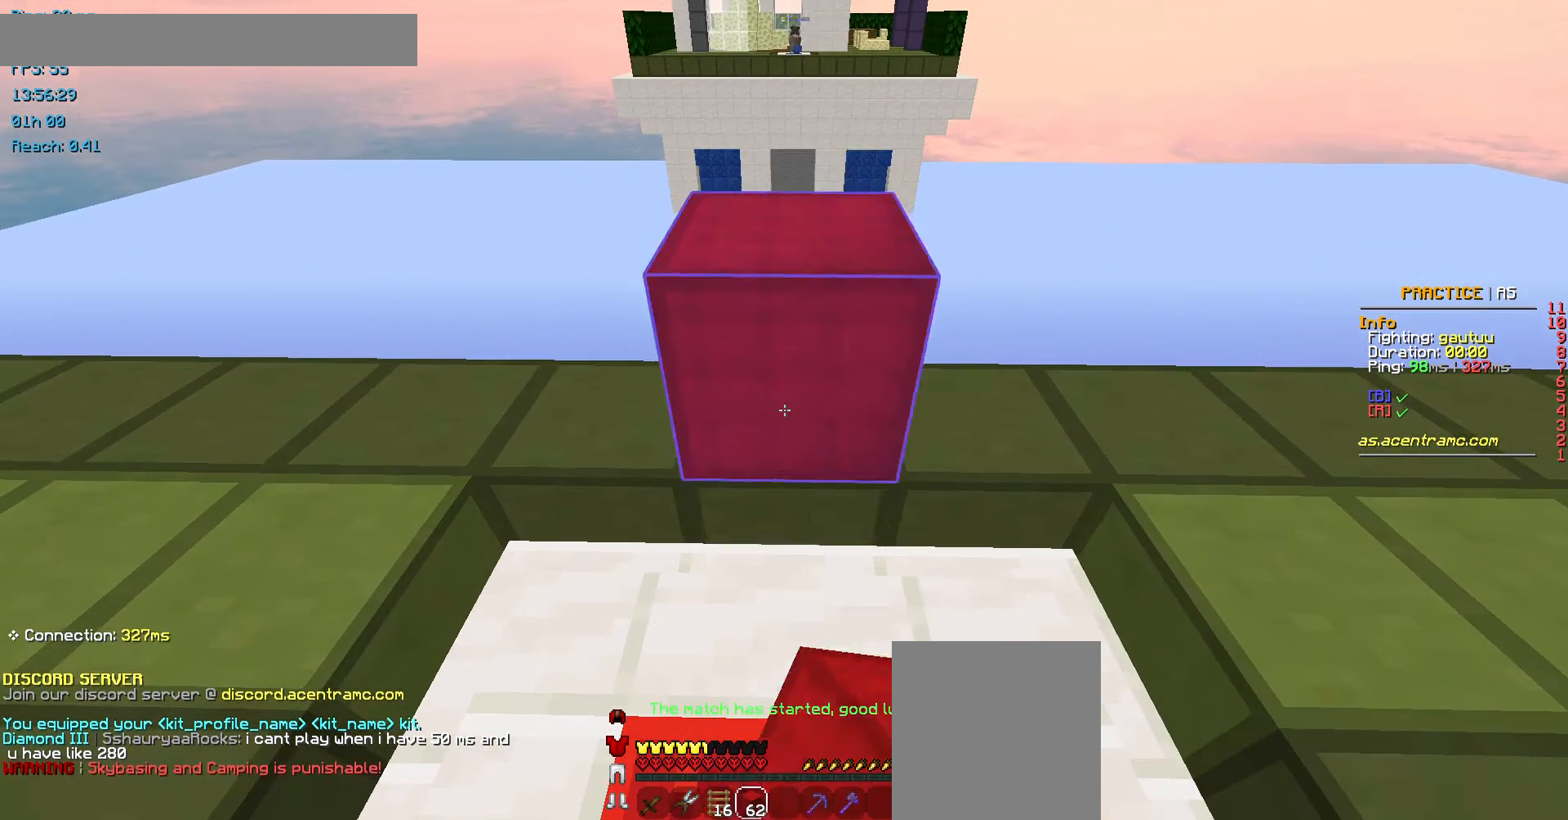
{"keys": ["d"], "mouse": [], "events": [[101, "w", "down"], [135, "space", "down"], [269, "space", "up"], [438, "d", "down"], [471, "w", "up"]]}
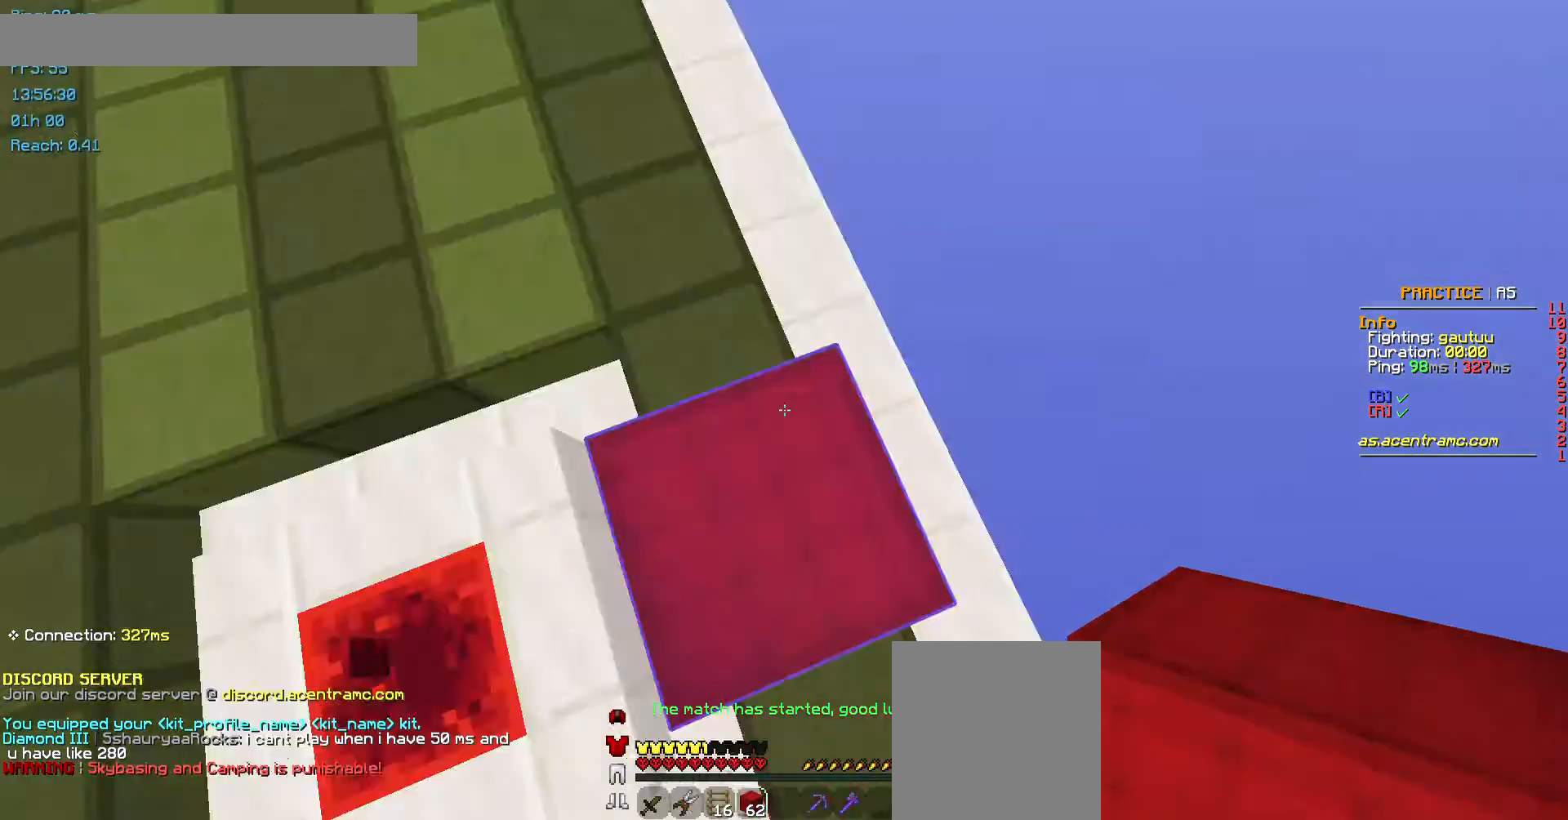
{"keys": ["d", "s"], "mouse": [], "events": [[135, "s", "down"], [269, "a", "down"], [471, "a", "up"]]}
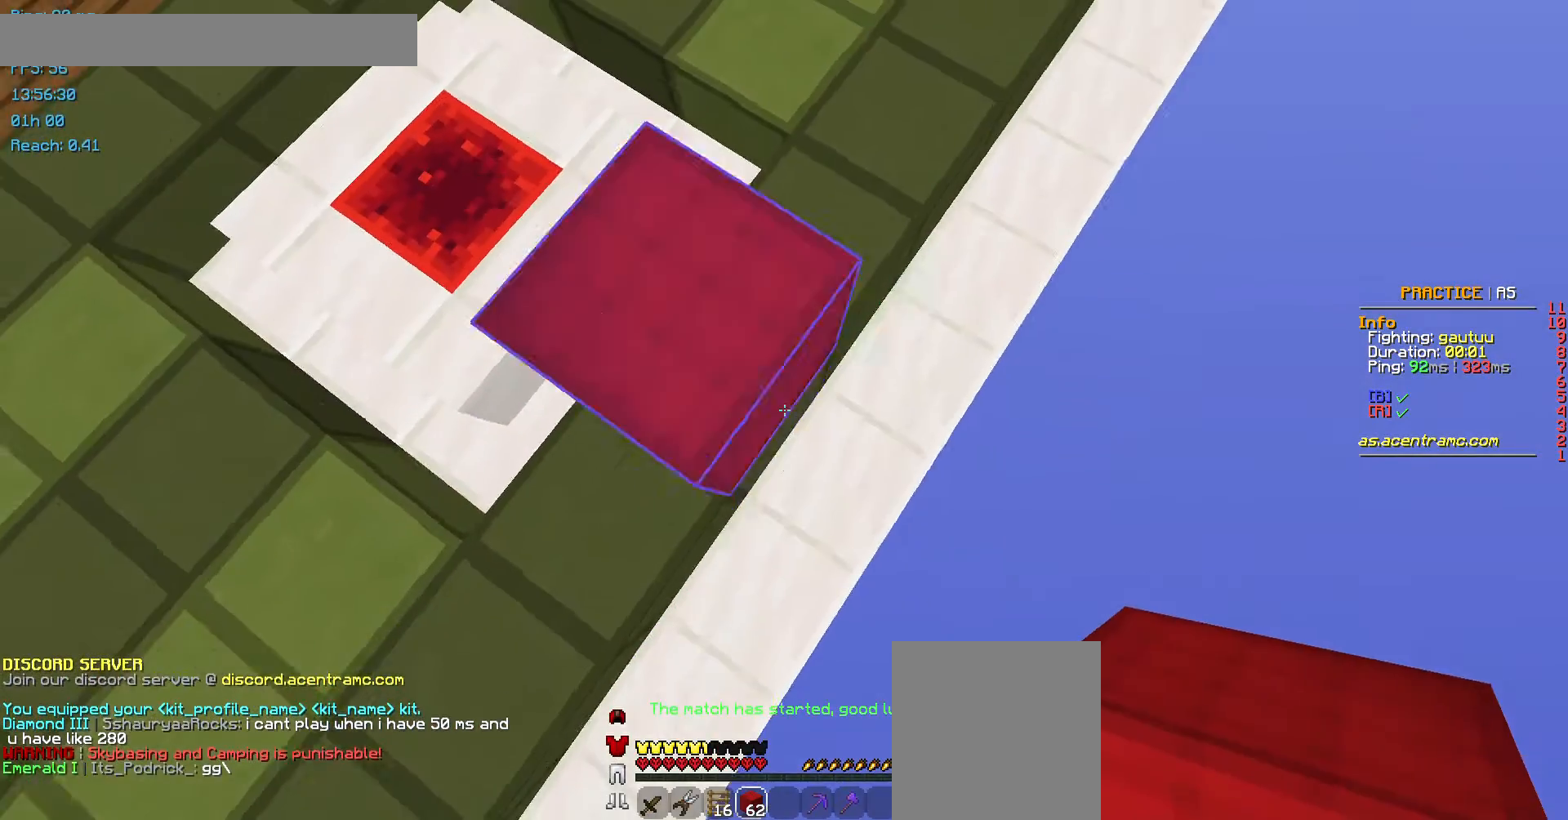
{"keys": ["d"], "mouse": [], "events": [[34, "space", "down"], [67, "mouse_right", "down"], [235, "space", "up"], [269, "mouse_right", "up"], [336, "mouse_right", "down"], [370, "mouse_right", "up"], [370, "s", "up"]]}
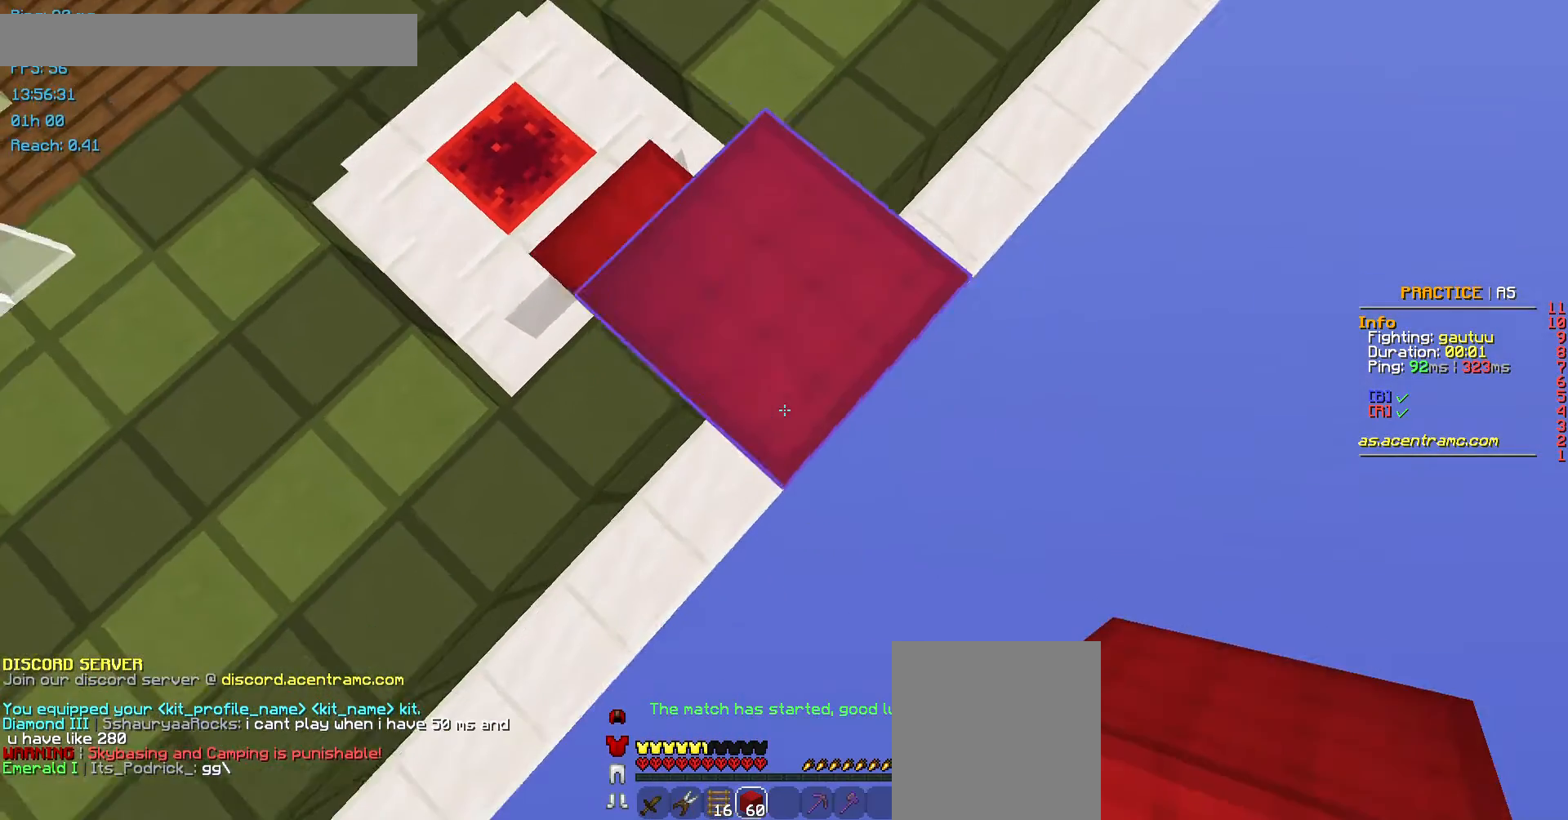
{"keys": ["d", "s"], "mouse": [], "events": [[134, "s", "down"], [235, "space", "down"], [303, "mouse_right", "down"], [437, "mouse_right", "up"], [437, "space", "up"]]}
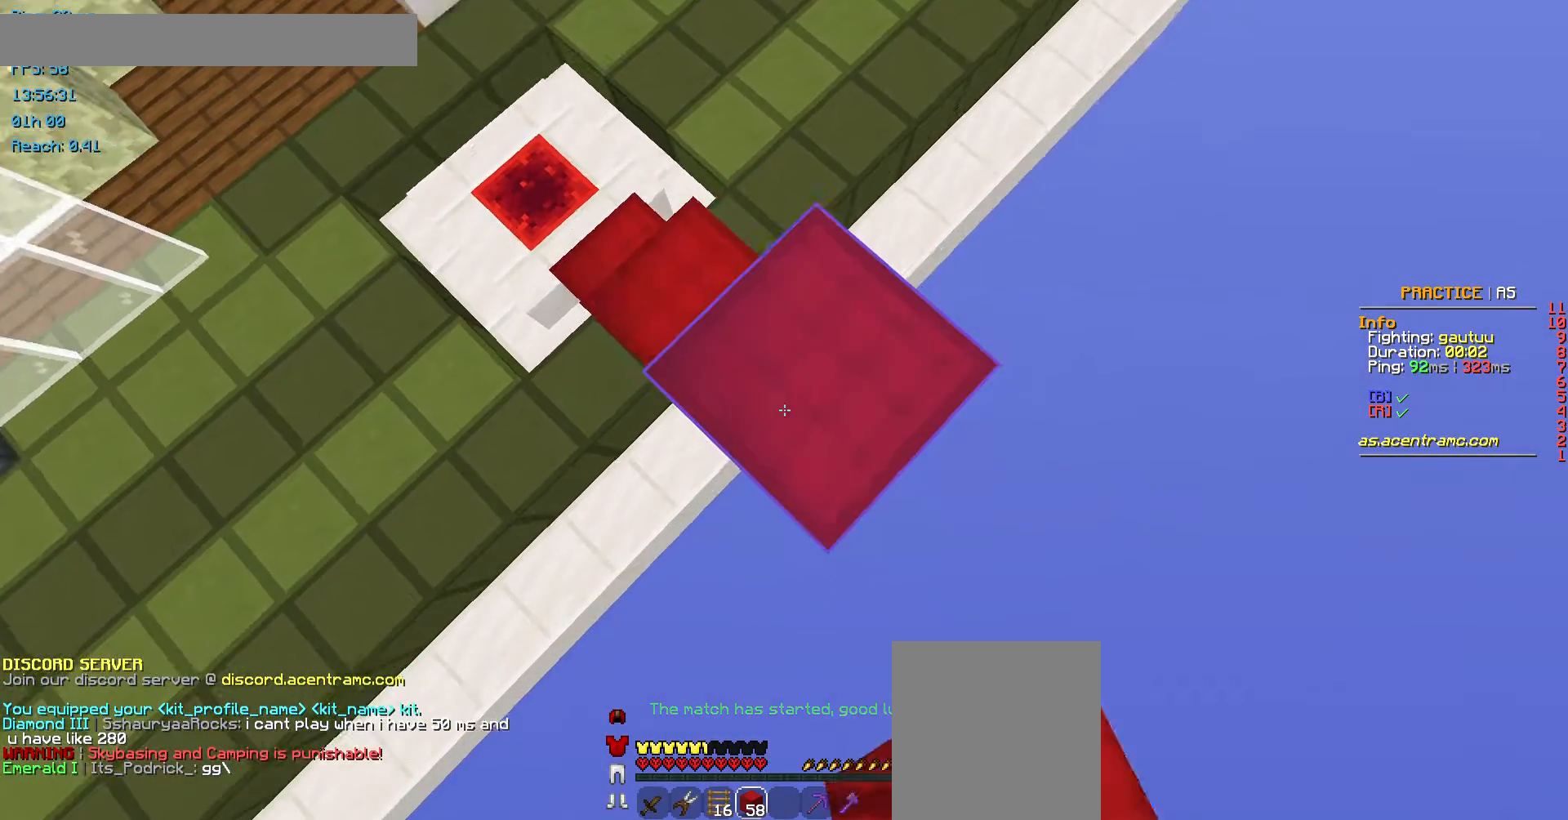
{"keys": ["d", "s", "space"], "mouse": [], "events": [[134, "mouse_right", "down"], [168, "mouse_right", "up"], [168, "space", "down"], [202, "mouse_right", "down"], [269, "mouse_right", "up"], [336, "mouse_right", "down"], [370, "mouse_right", "up"], [437, "mouse_right", "down"], [471, "mouse_right", "up"]]}
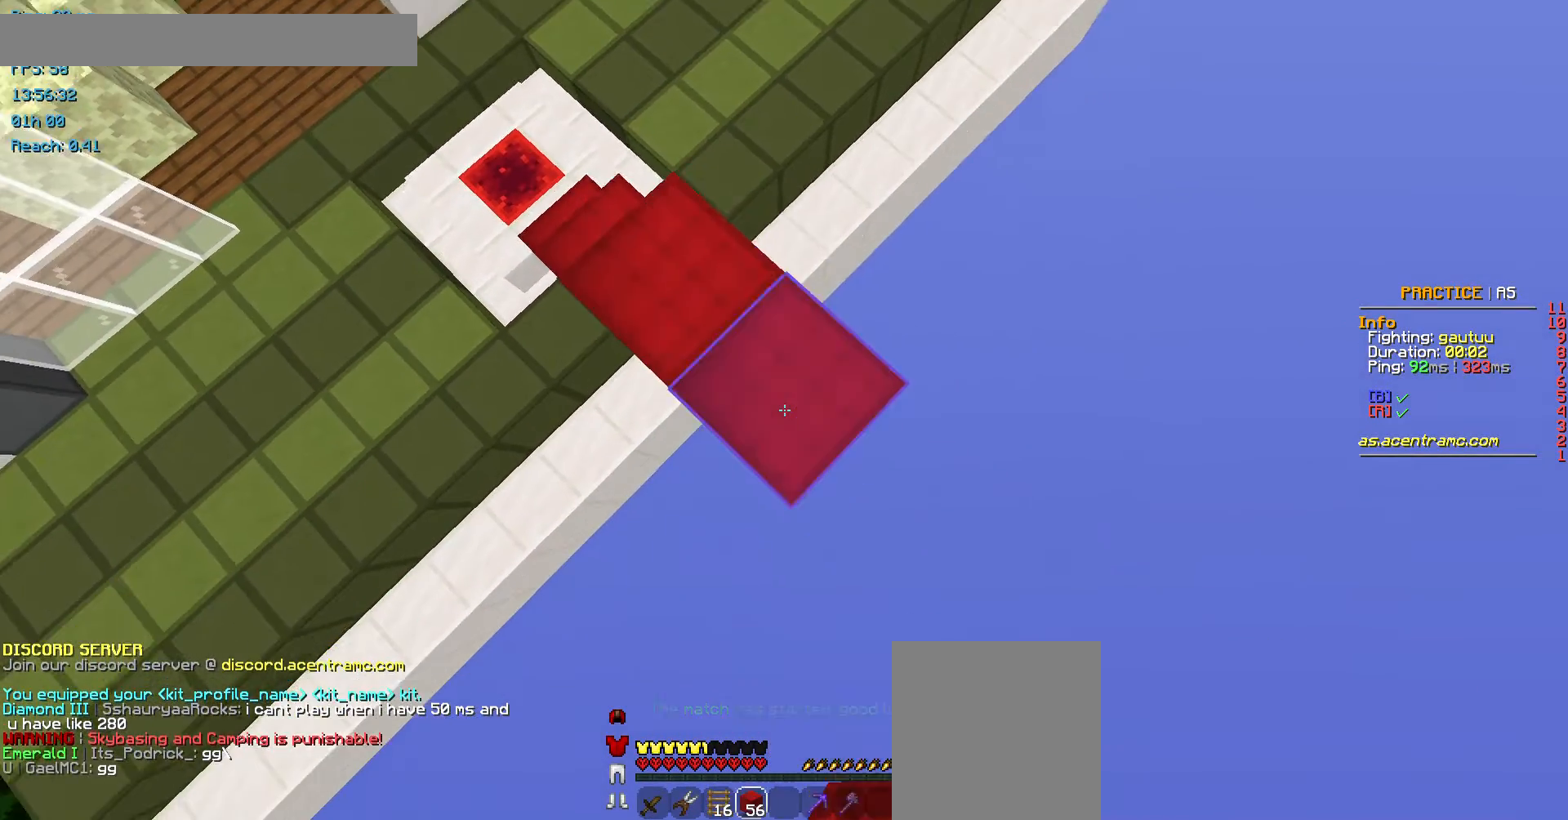
{"keys": ["d", "s", "space"], "mouse": [], "events": [[68, "mouse_right", "down"], [101, "mouse_right", "up"], [270, "mouse_right", "down"], [337, "mouse_right", "up"], [371, "mouse_right", "down"], [404, "mouse_right", "up"]]}
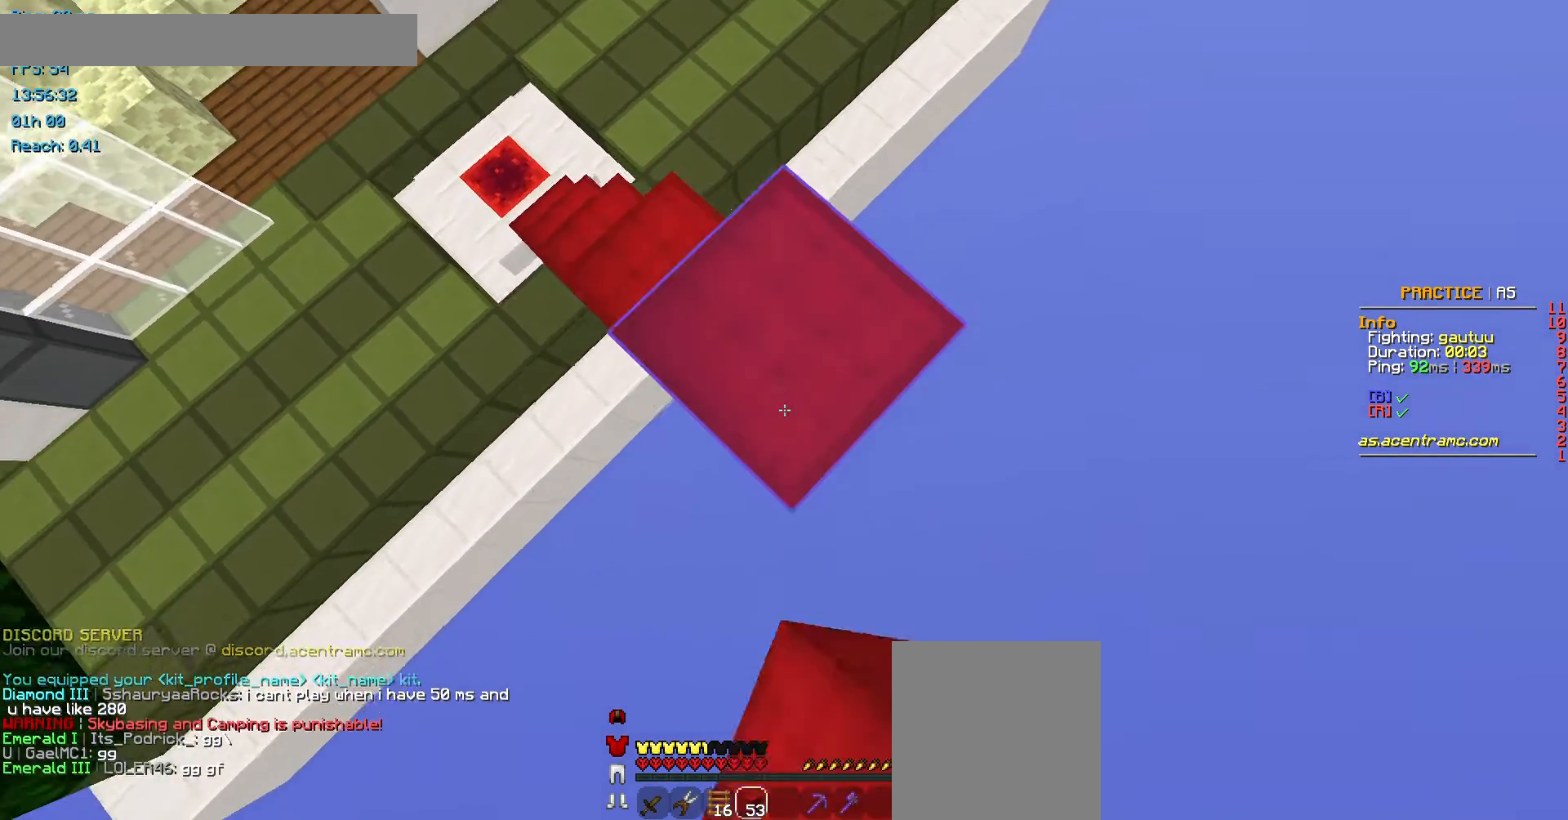
{"keys": ["d", "s"], "mouse": ["right"], "events": [[135, "mouse_right", "down"], [169, "mouse_right", "up"], [236, "mouse_right", "down"], [270, "mouse_right", "up"], [337, "mouse_right", "down"], [371, "space", "up"], [438, "mouse_right", "up"], [472, "mouse_right", "down"]]}
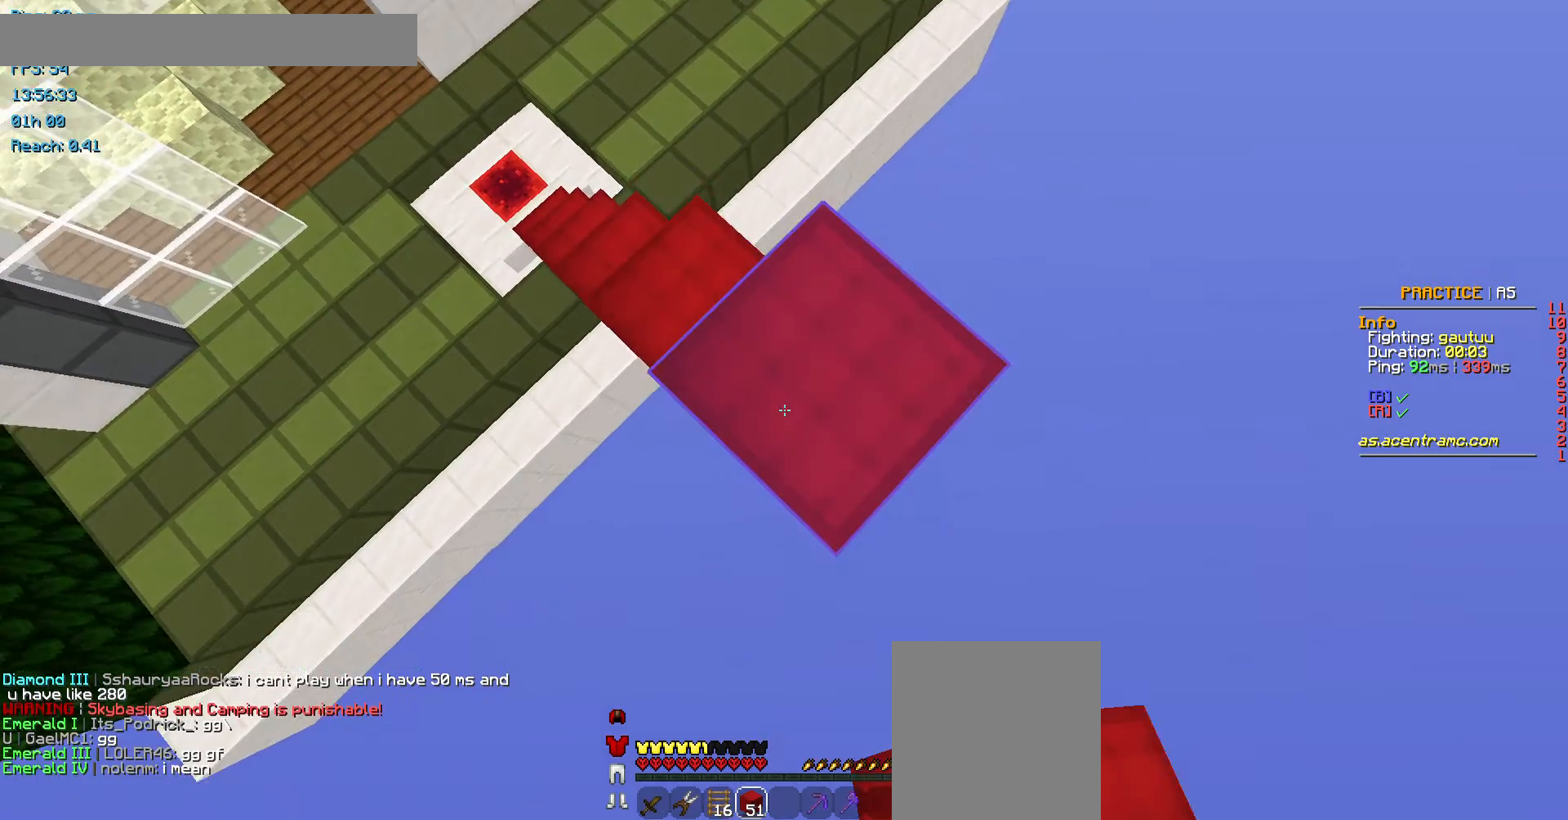
{"keys": ["d", "s"], "mouse": ["right"], "events": [[67, "s", "up"], [100, "mouse_right", "up"], [269, "s", "down"], [471, "mouse_right", "down"]]}
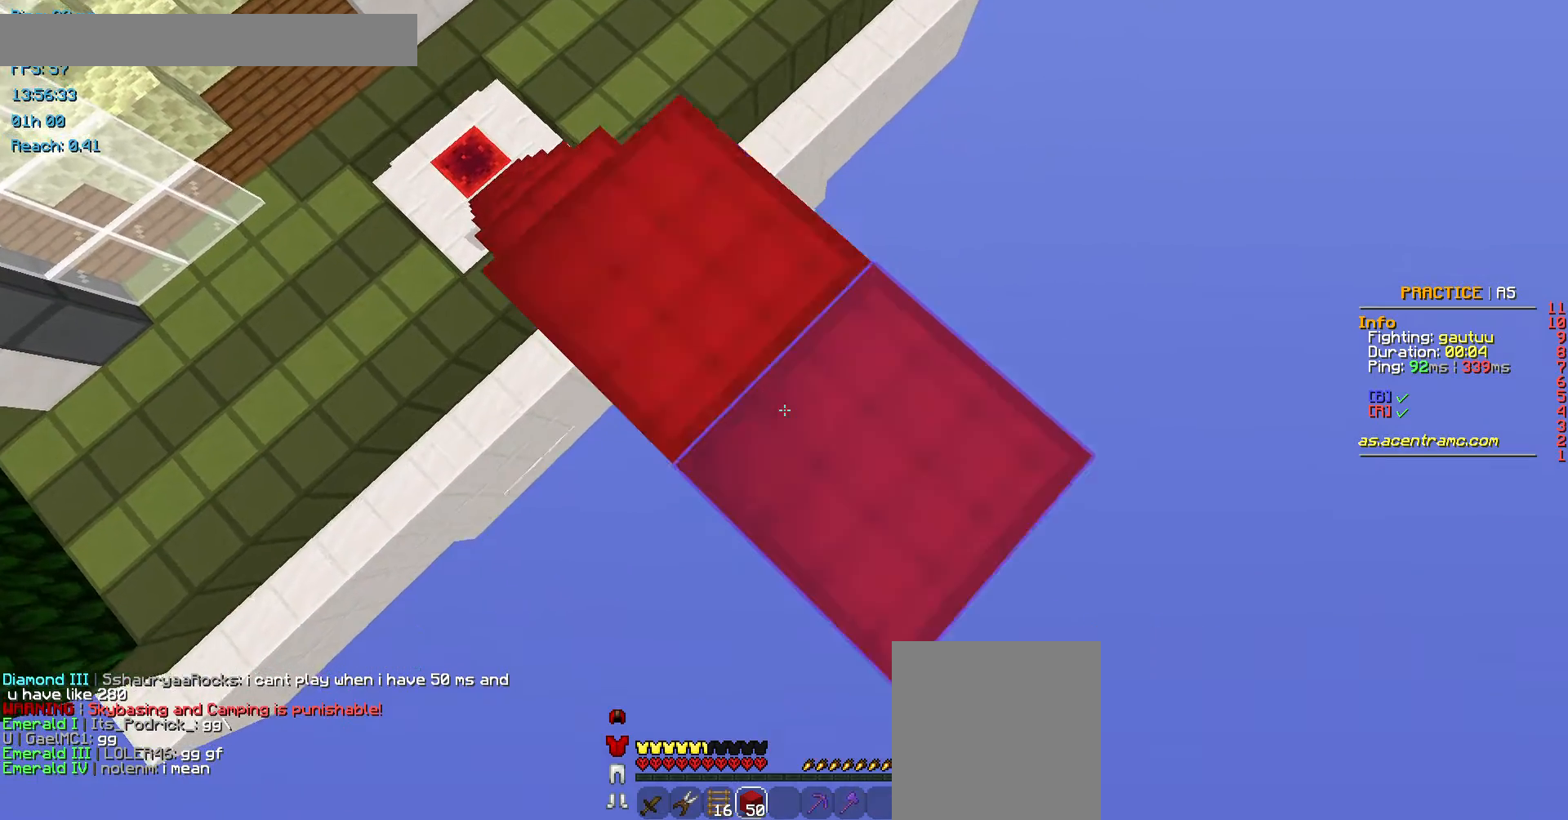
{"keys": ["d", "s", "space"], "mouse": ["right"], "events": [[34, "space", "down"], [135, "mouse_right", "up"], [169, "mouse_right", "down"], [169, "space", "up"], [236, "mouse_right", "up"], [371, "mouse_right", "down"], [438, "mouse_right", "up"], [438, "space", "down"], [472, "mouse_right", "down"]]}
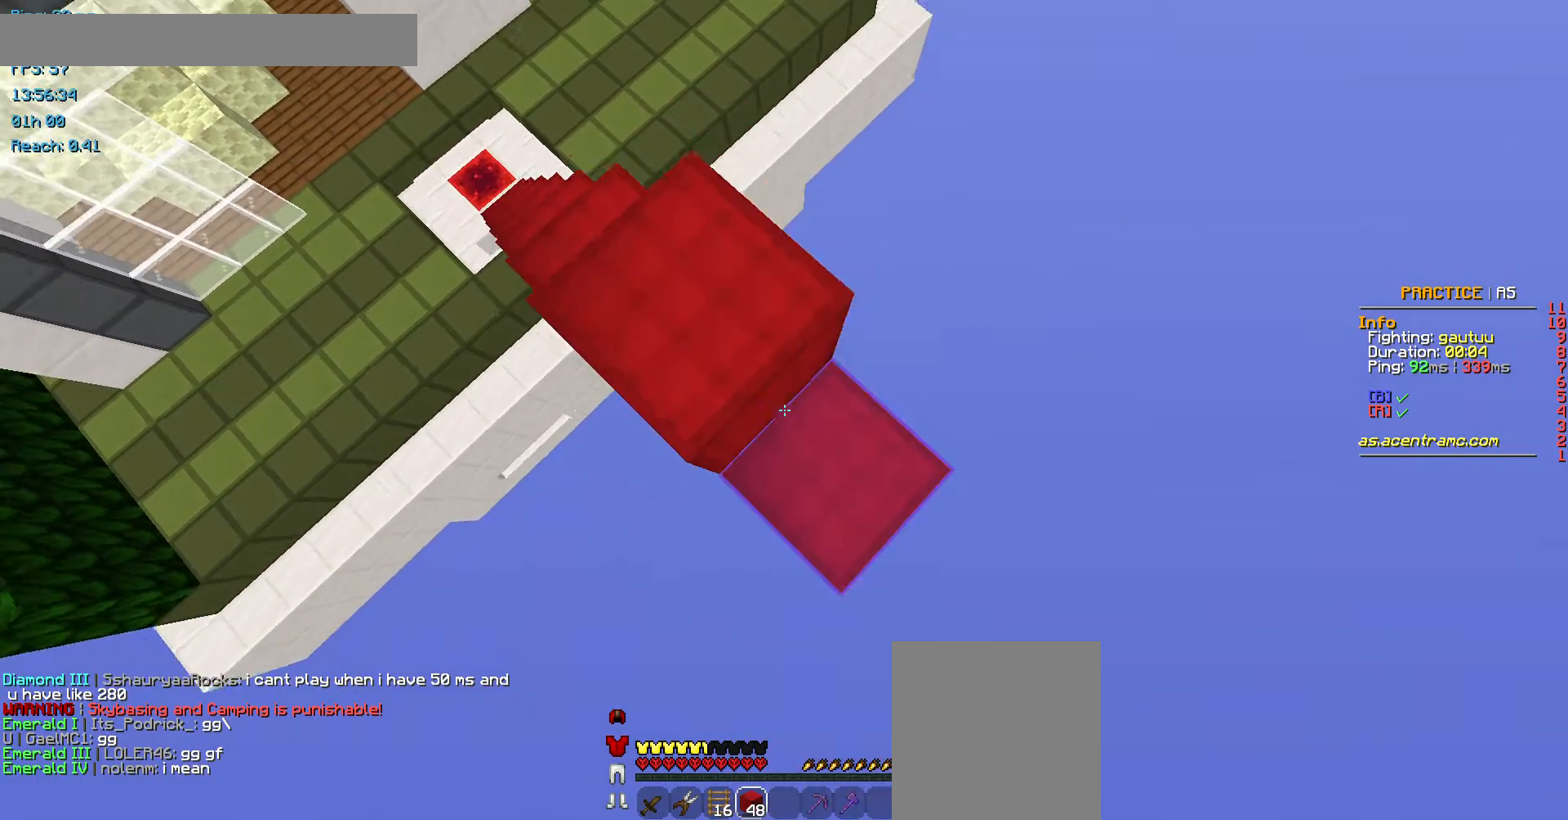
{"keys": ["d", "s"], "mouse": [], "events": [[34, "mouse_right", "up"], [68, "mouse_right", "down"], [135, "mouse_right", "up"], [236, "mouse_right", "down"], [269, "mouse_right", "up"], [337, "mouse_right", "down"], [370, "mouse_right", "up"], [370, "space", "up"], [438, "mouse_right", "down"], [471, "mouse_right", "up"]]}
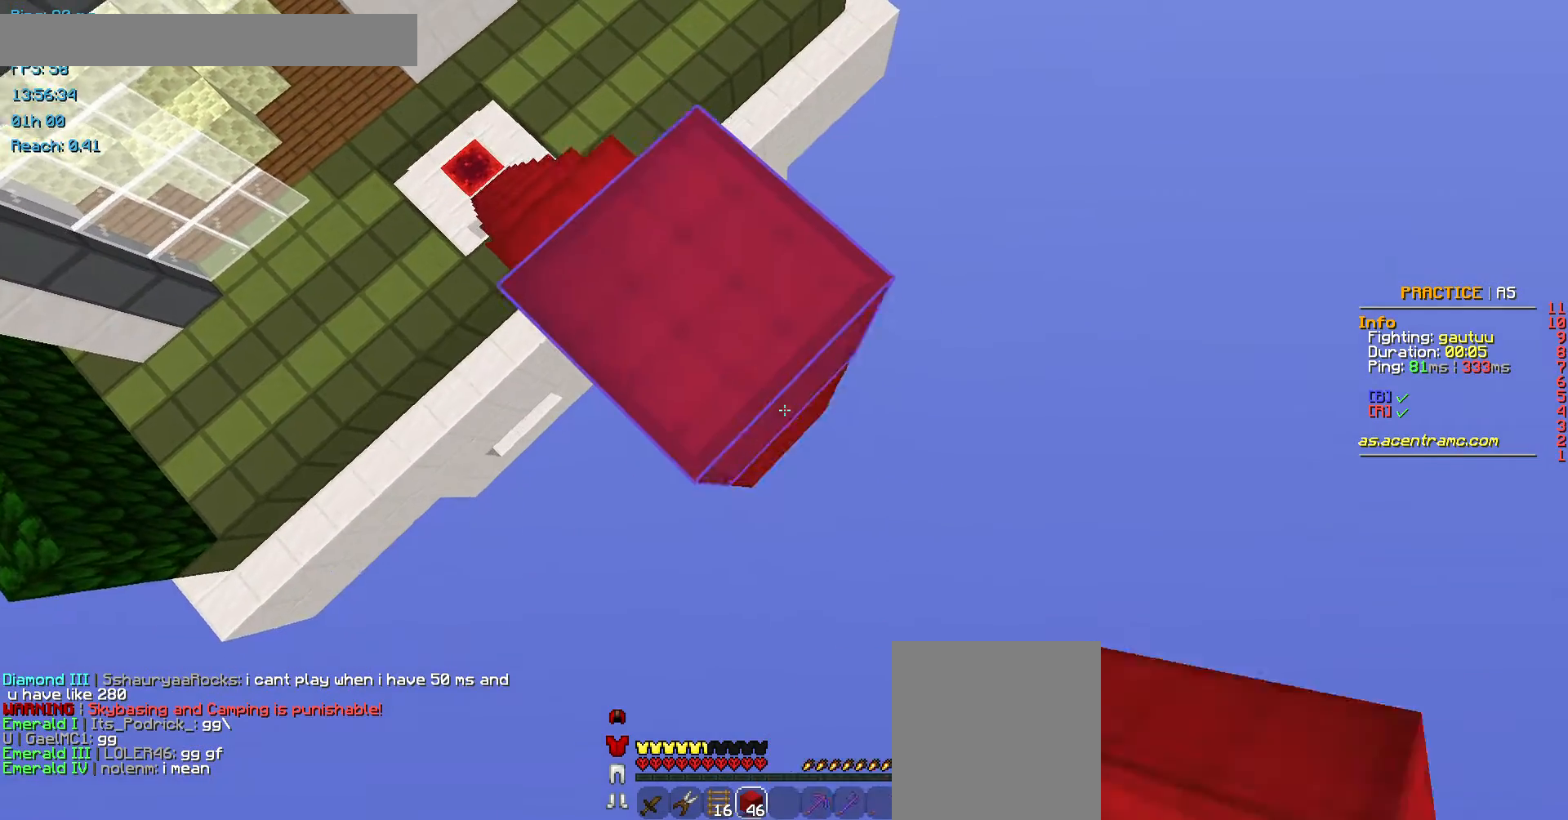
{"keys": ["d", "s"], "mouse": ["right"], "events": [[34, "mouse_right", "down"], [67, "mouse_right", "up"], [135, "space", "down"], [269, "space", "up"], [337, "mouse_right", "down"], [370, "mouse_right", "up"], [438, "mouse_right", "down"]]}